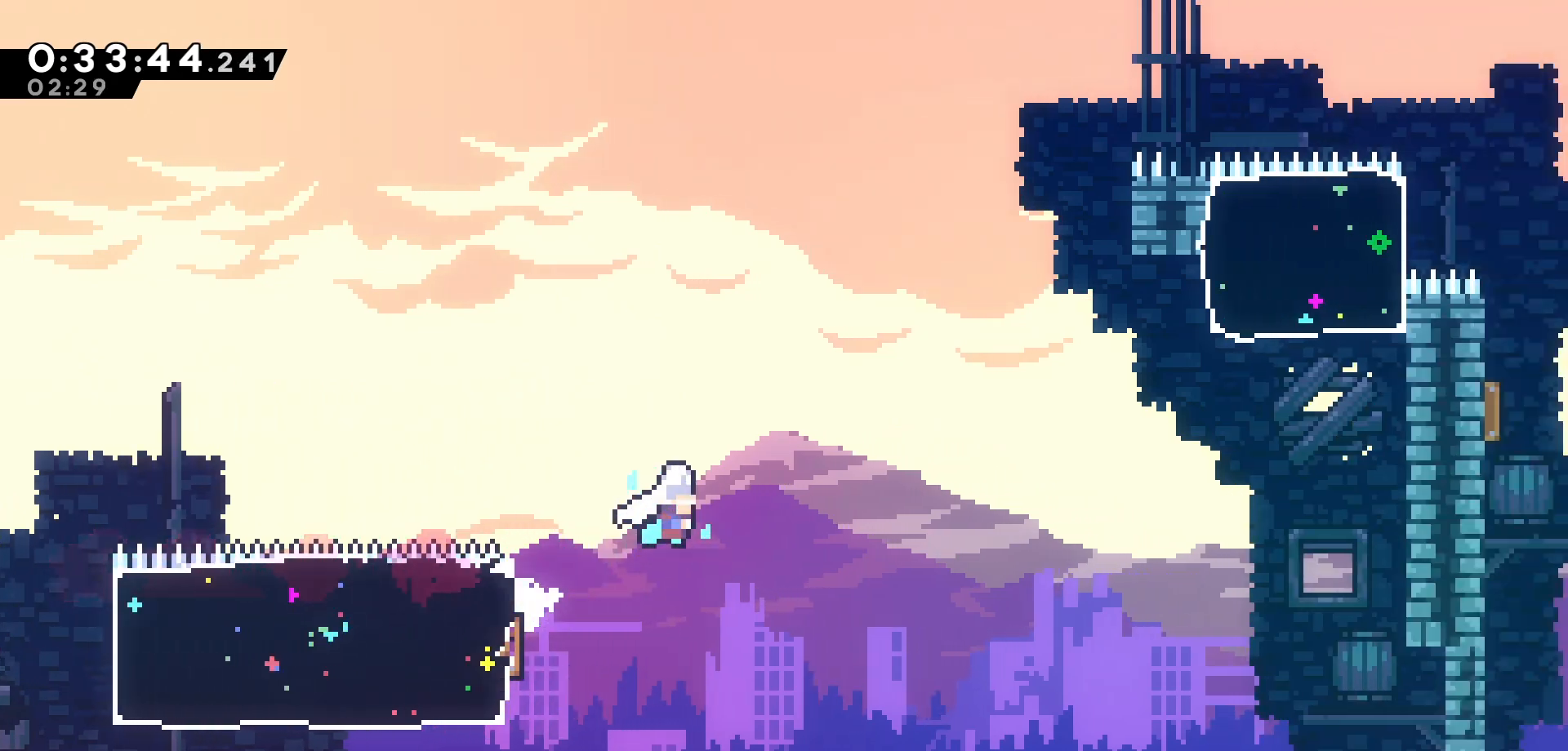
Gameplay with keyboard; each line is a JSON object with the keys held at the frame after it. "events" lists presses ("down") and releases ("up") of "dash", "demo", "down", "grab", "jump", "jump2", "left", "pause", "right", "talk" and "up" between this image and that frame as [ms after this image, input, new state], when the widget could be followed in between. No other keys are recorded. Mouse input is not recorded. Key names are as the overlay labels them; some are game actions (e.g. jump) rather than physical keys.
{"keys": ["dash", "right", "up"], "events": [[166, "up", "down"], [350, "jump", "up"], [433, "dash", "down"]]}
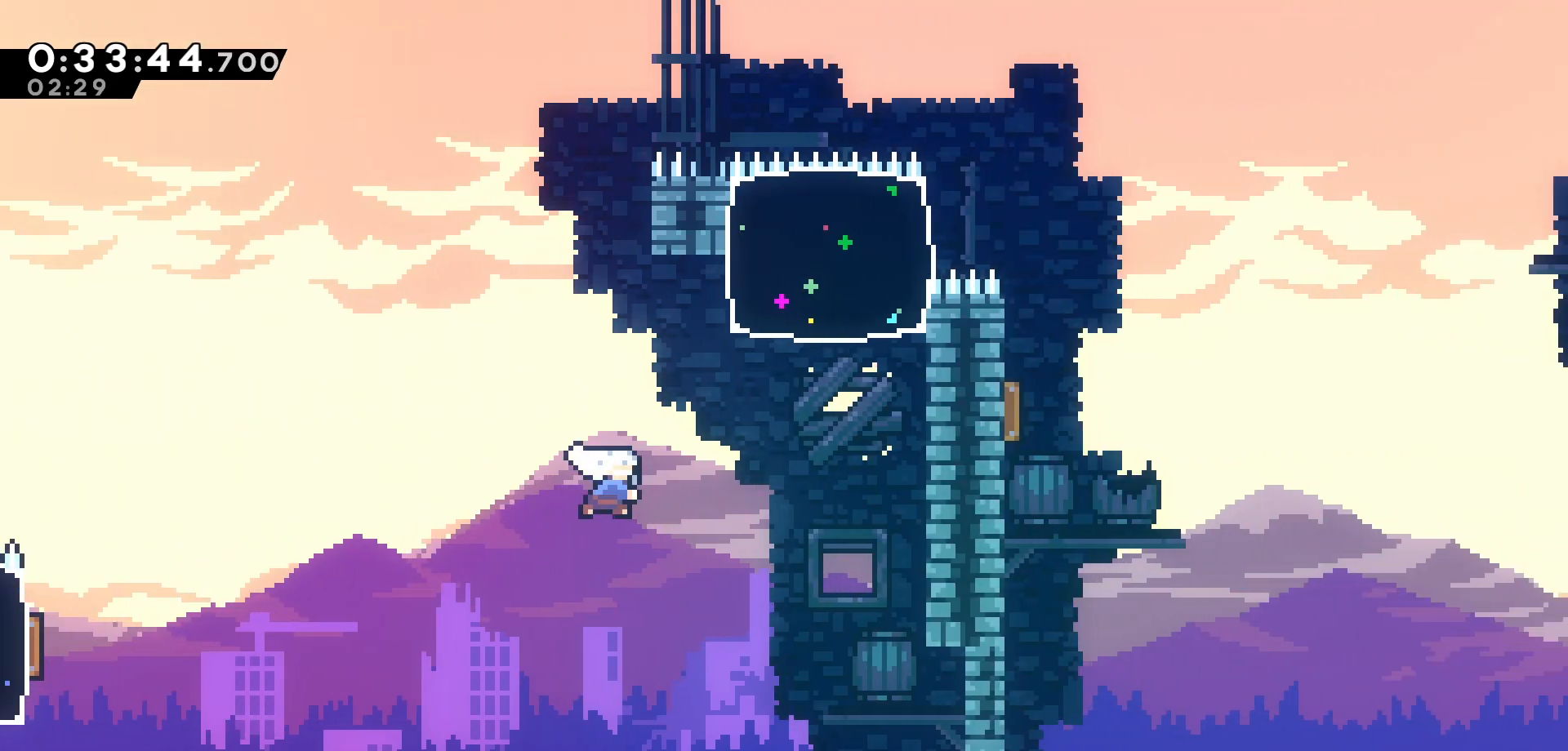
{"keys": ["right"], "events": [[133, "dash", "up"], [366, "up", "up"]]}
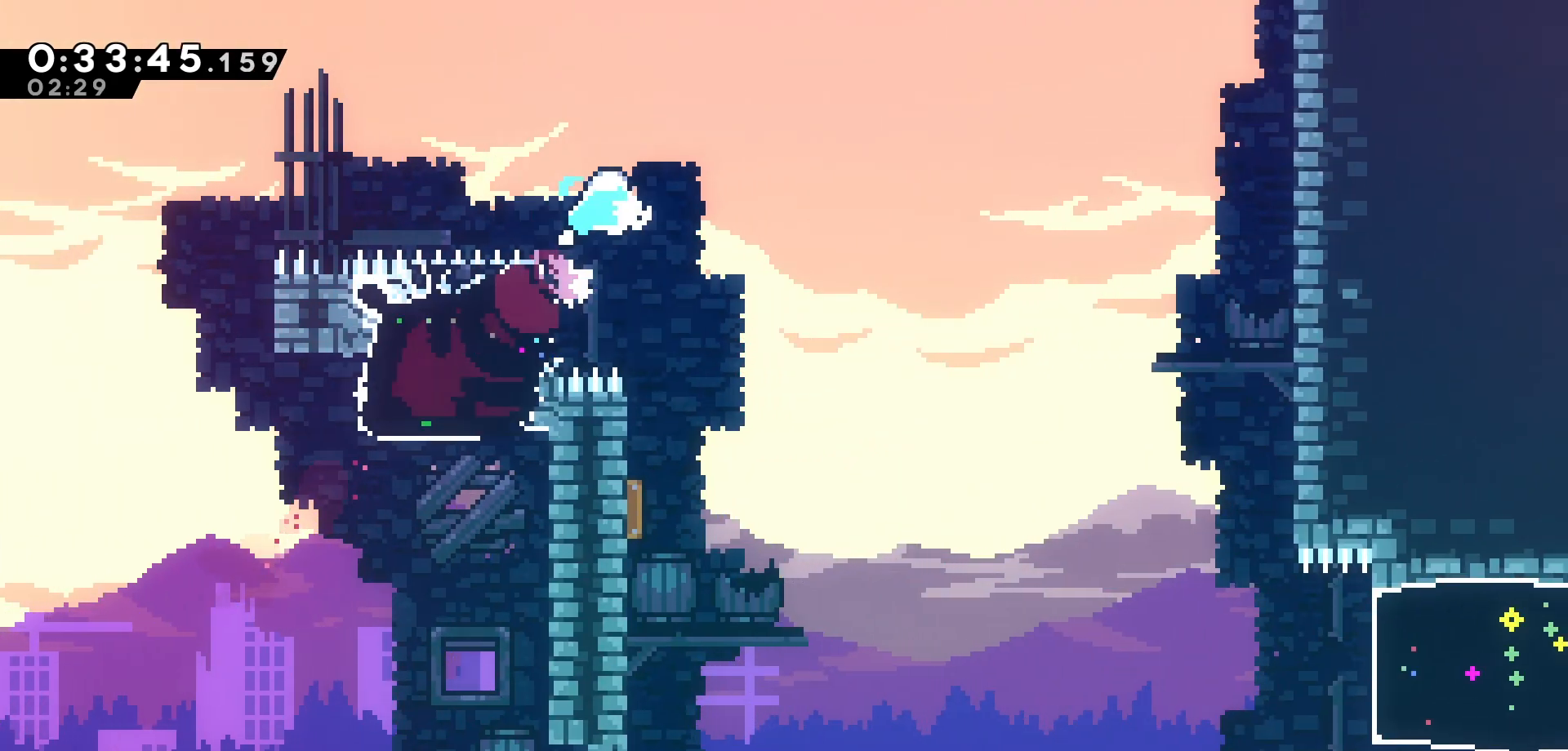
{"keys": ["left"], "events": [[100, "right", "up"], [500, "left", "down"]]}
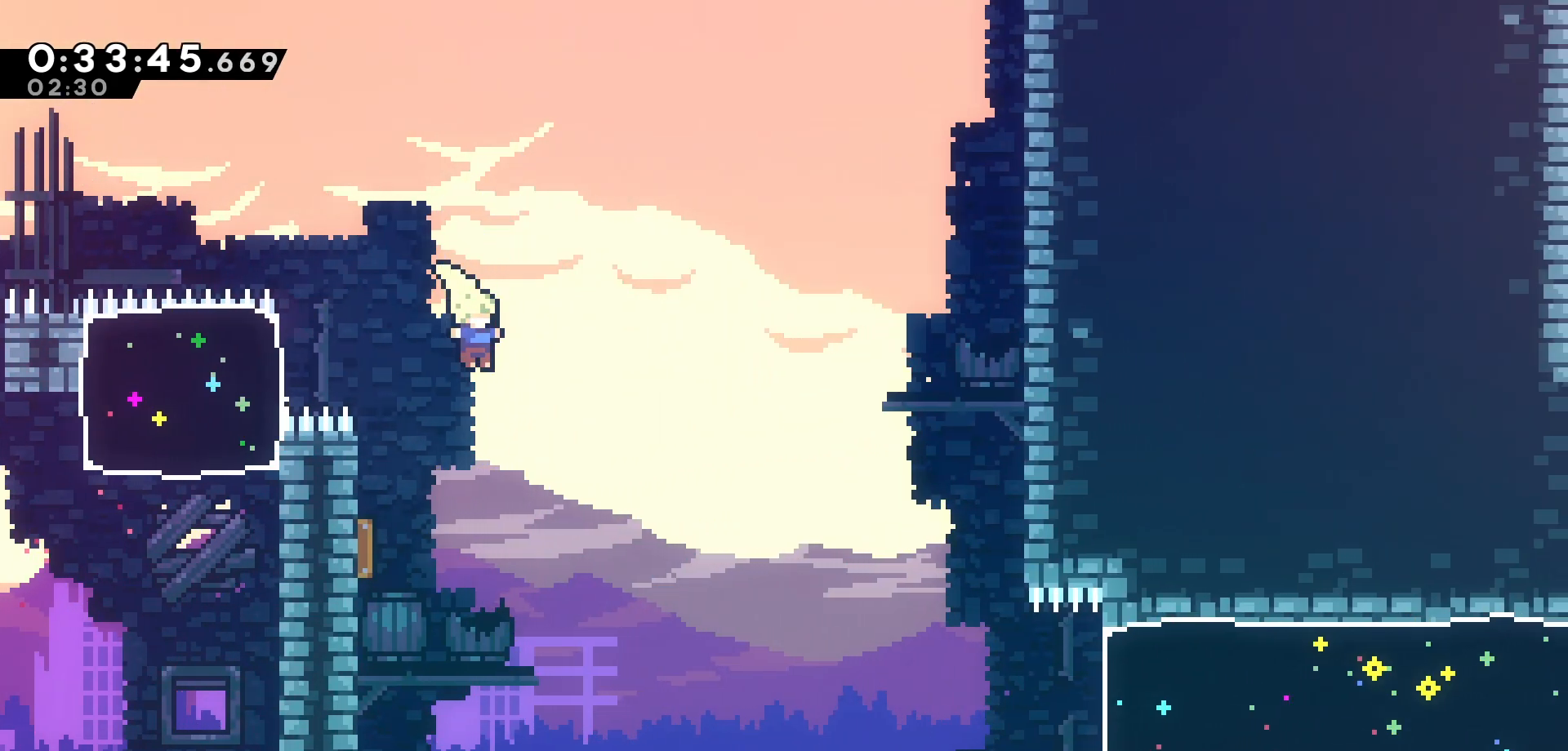
{"keys": ["right"], "events": [[283, "right", "down"], [316, "left", "up"]]}
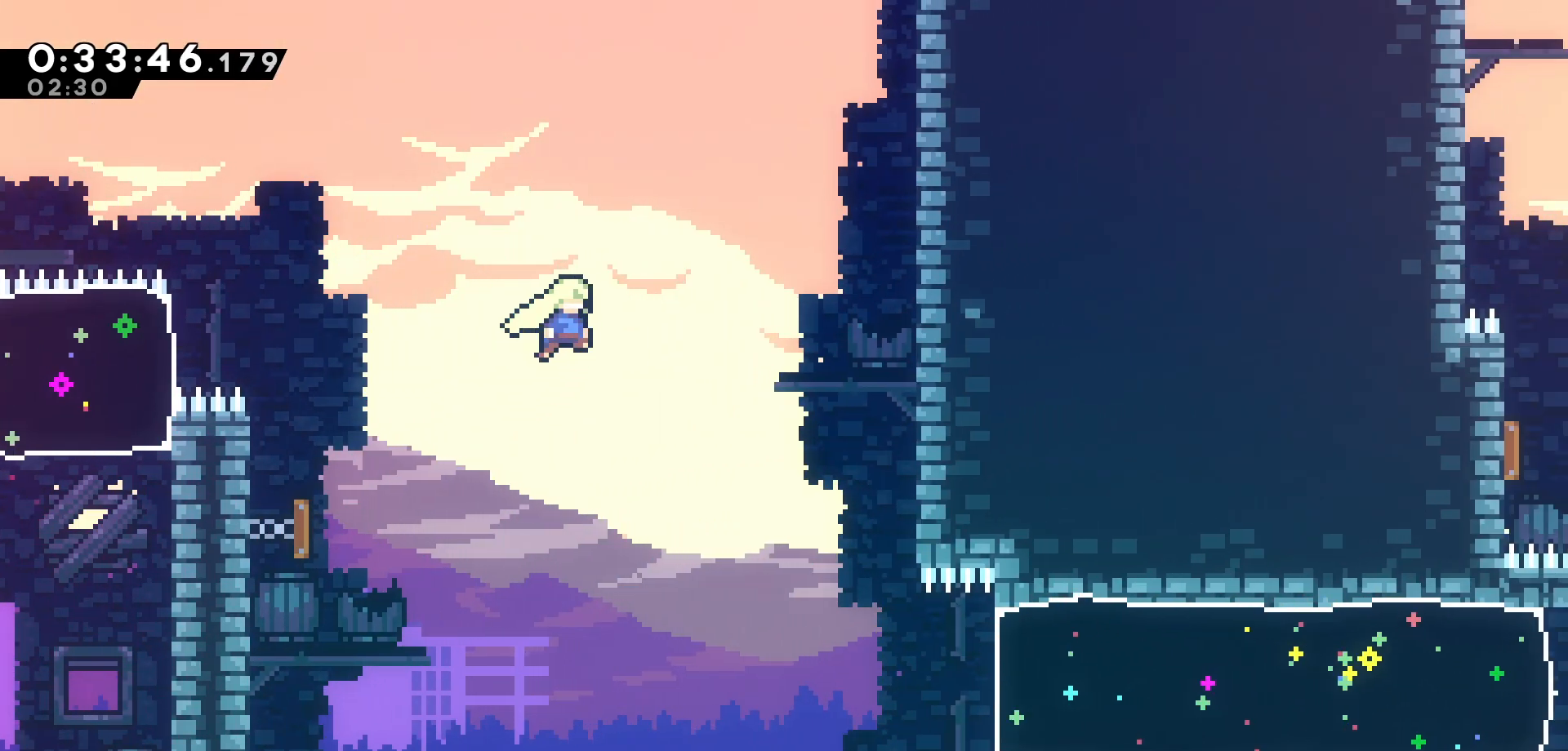
{"keys": [], "events": [[466, "right", "up"]]}
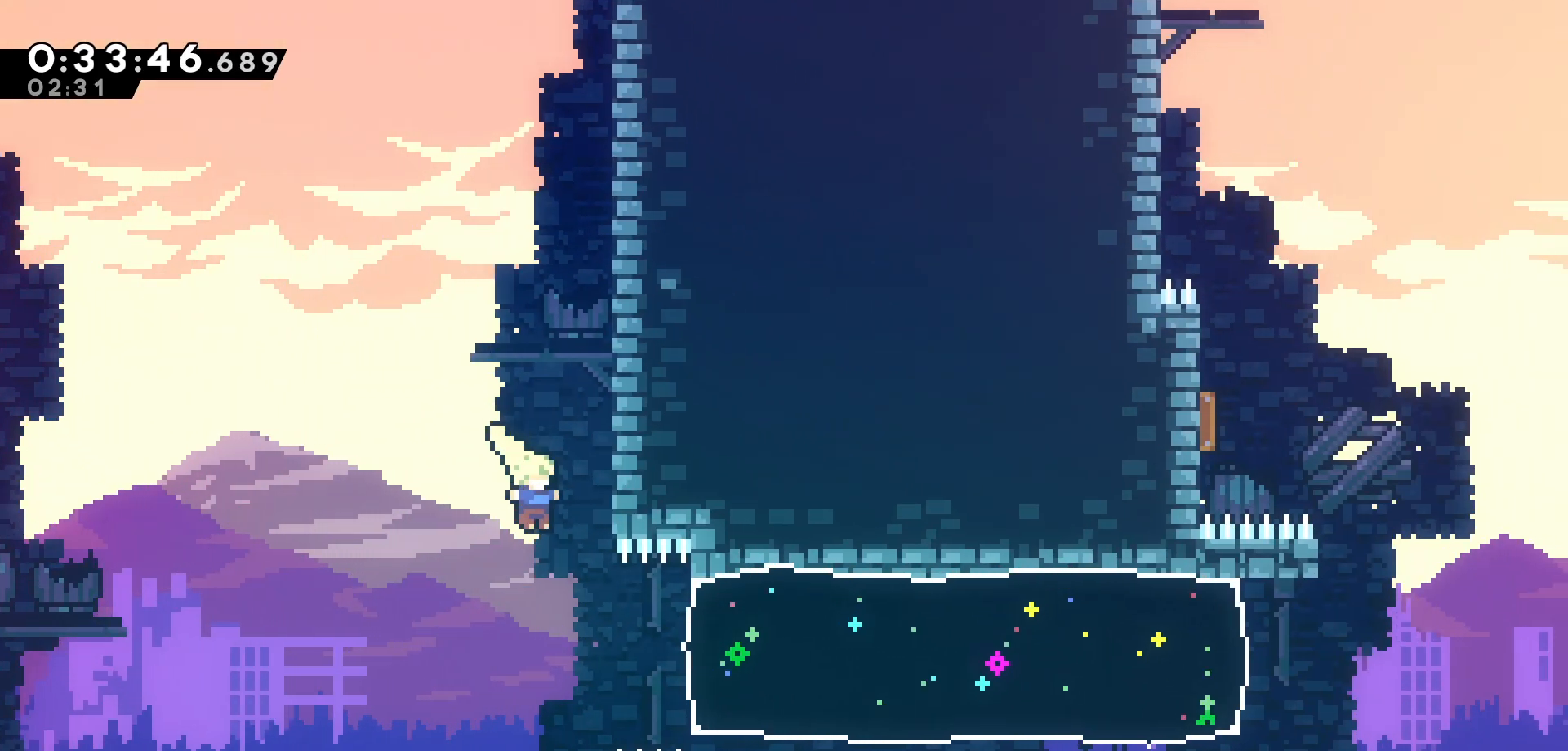
{"keys": ["right"], "events": [[50, "right", "down"], [200, "dash", "down"], [333, "dash", "up"]]}
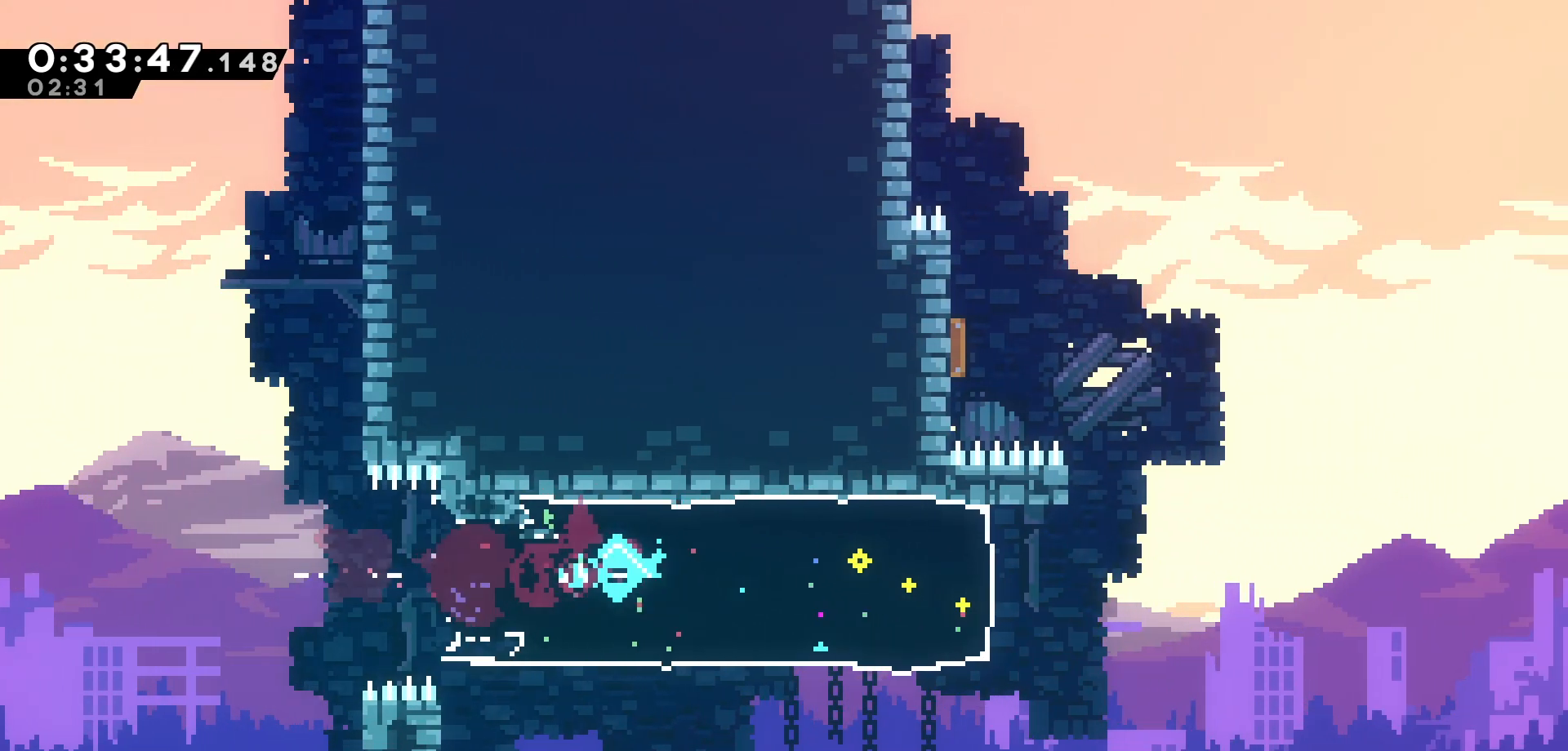
{"keys": ["jump", "left", "up"], "events": [[366, "jump", "down"], [383, "left", "down"], [383, "up", "down"], [400, "right", "up"]]}
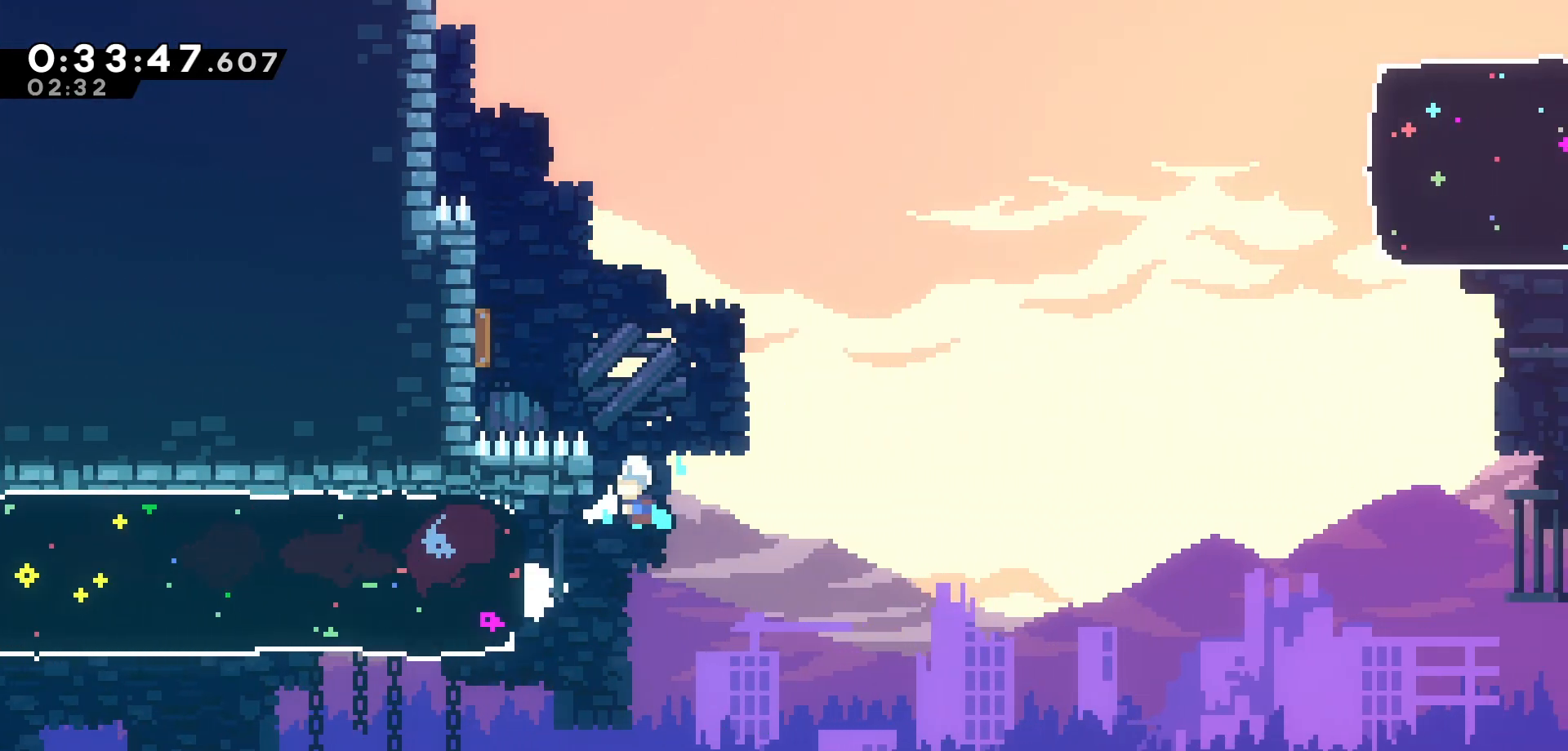
{"keys": ["left"], "events": [[133, "jump", "up"], [200, "dash", "down"], [350, "dash", "up"], [450, "up", "up"]]}
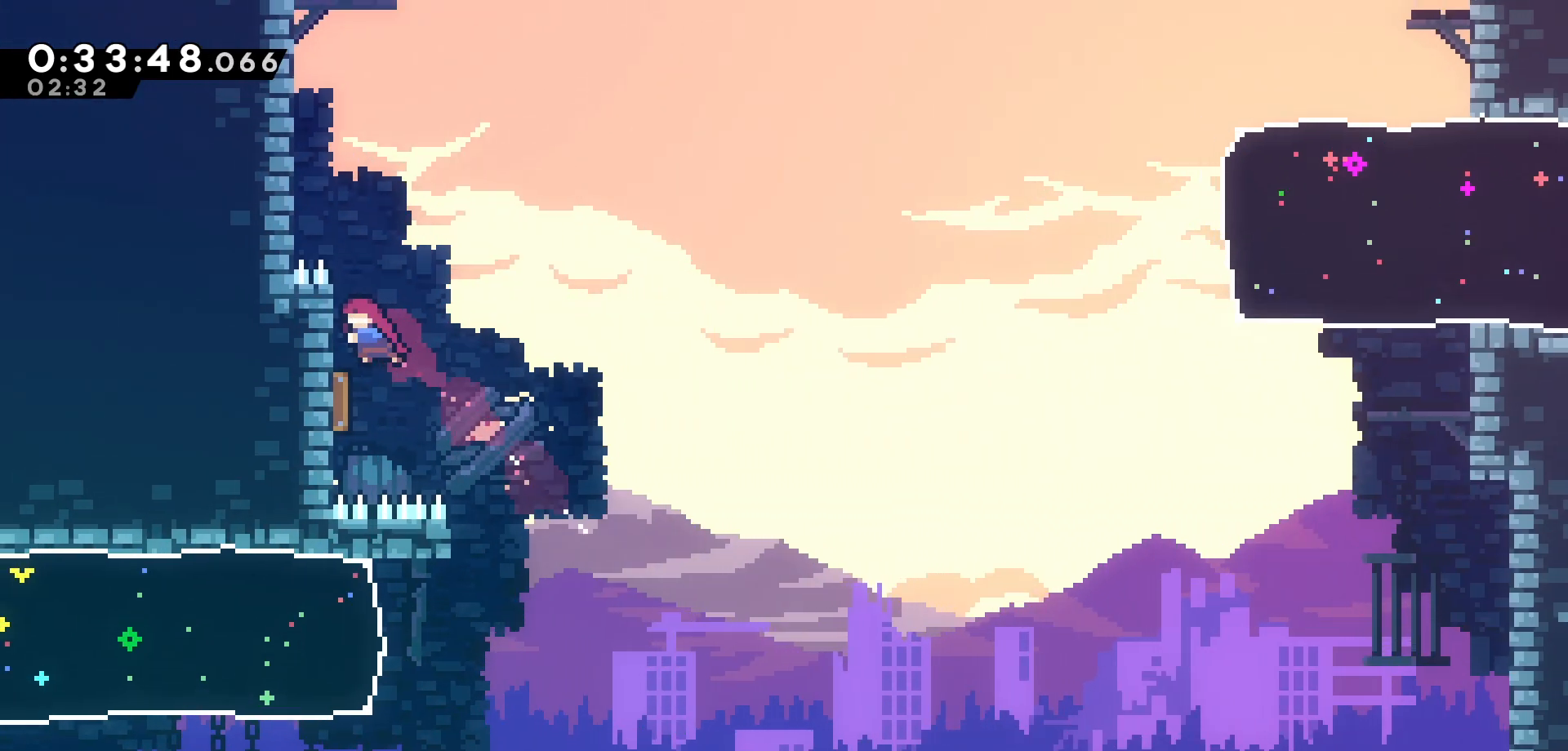
{"keys": ["right"], "events": [[100, "left", "up"], [333, "right", "down"]]}
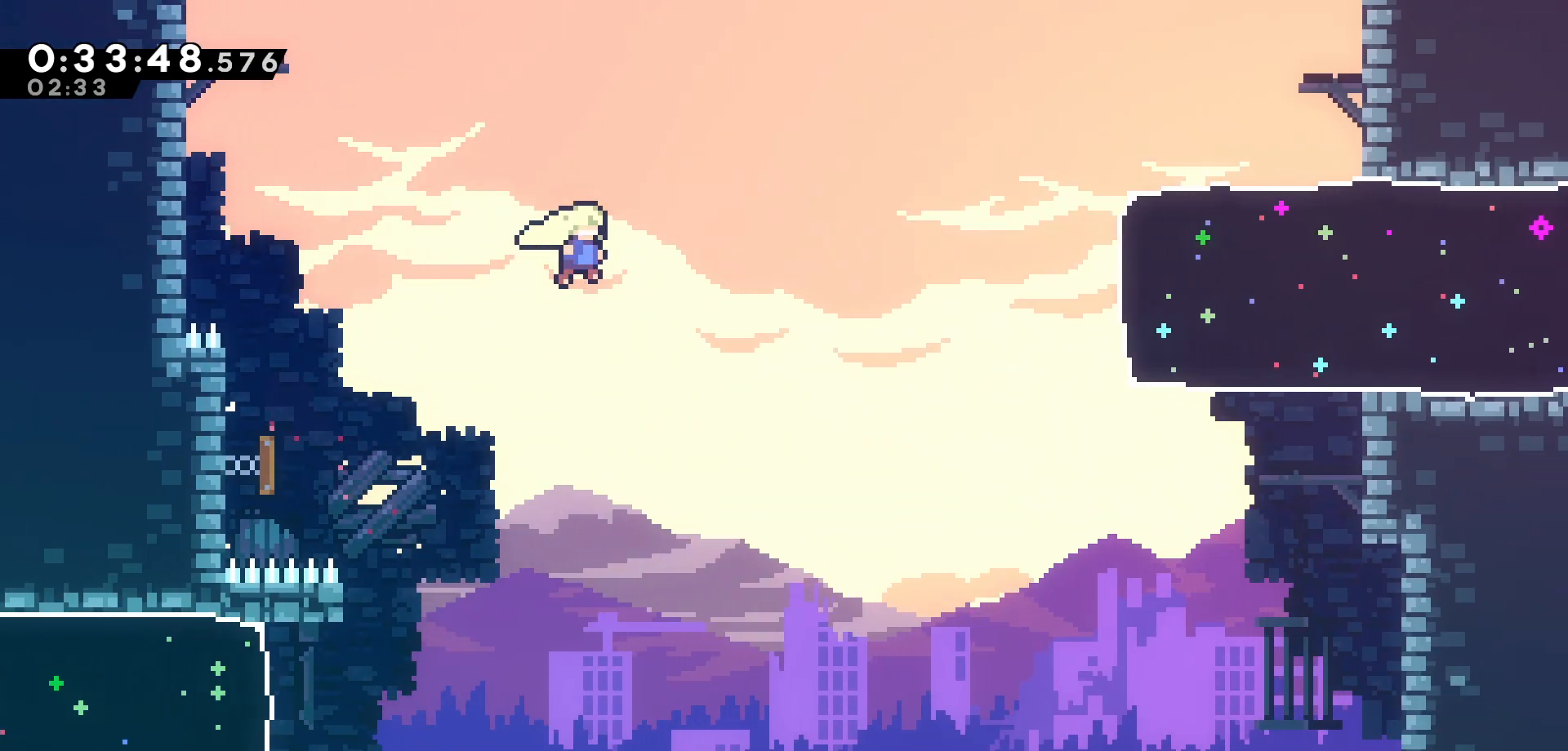
{"keys": ["dash", "right", "up"], "events": [[133, "up", "down"], [450, "dash", "down"]]}
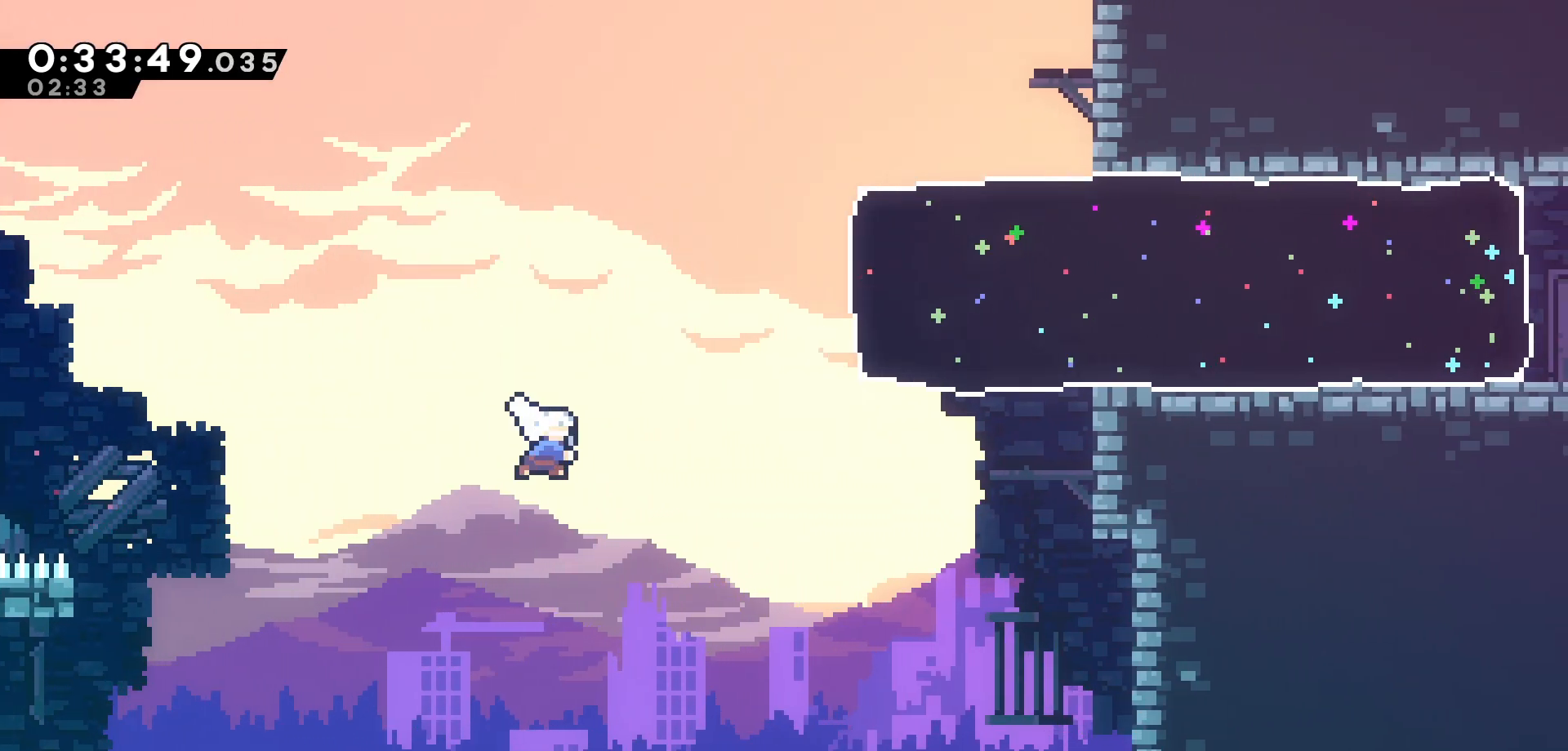
{"keys": ["right"], "events": [[133, "dash", "up"], [166, "up", "up"], [233, "dash", "down"], [350, "dash", "up"]]}
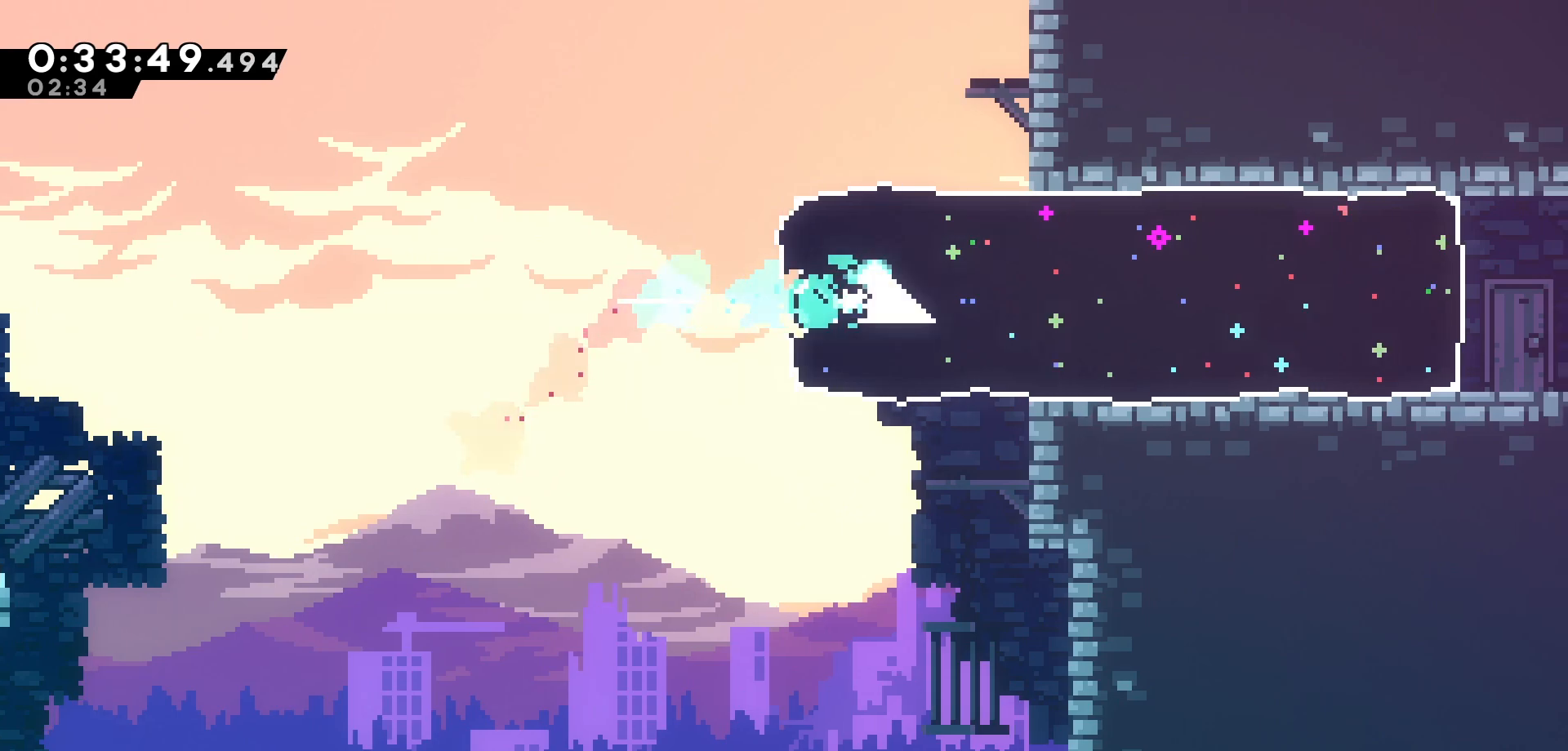
{"keys": ["right"], "events": []}
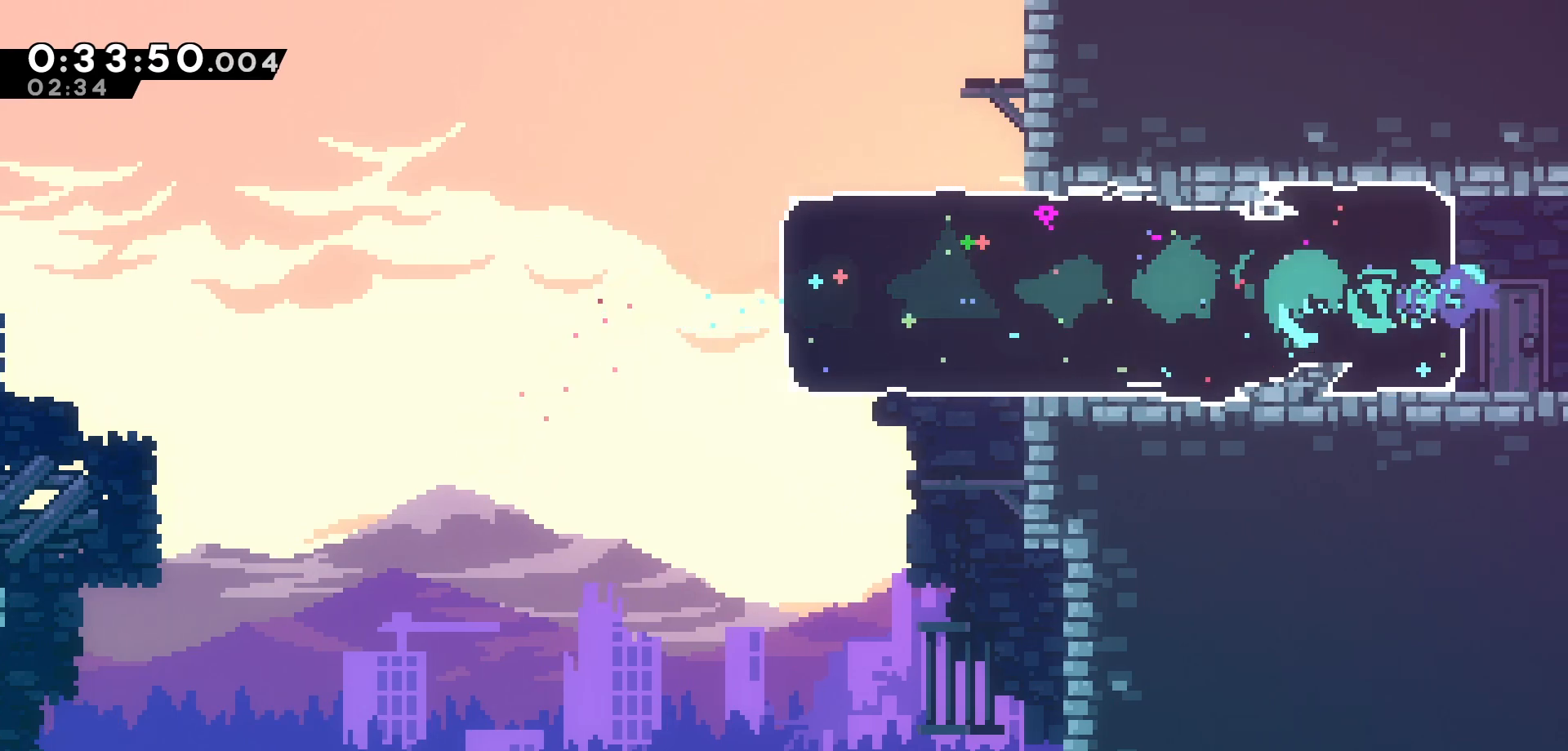
{"keys": ["right"], "events": []}
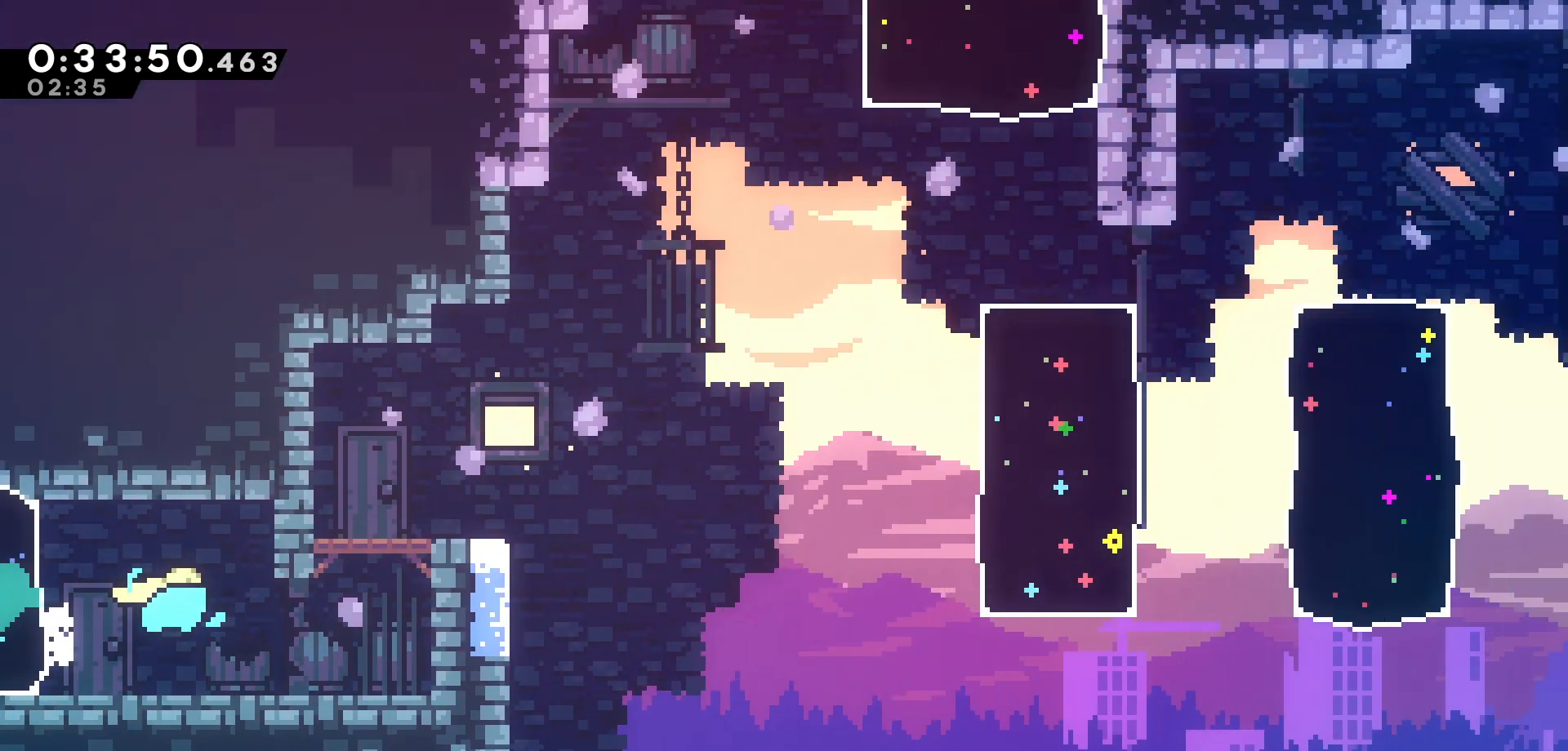
{"keys": ["grab", "right"], "events": [[416, "grab", "down"]]}
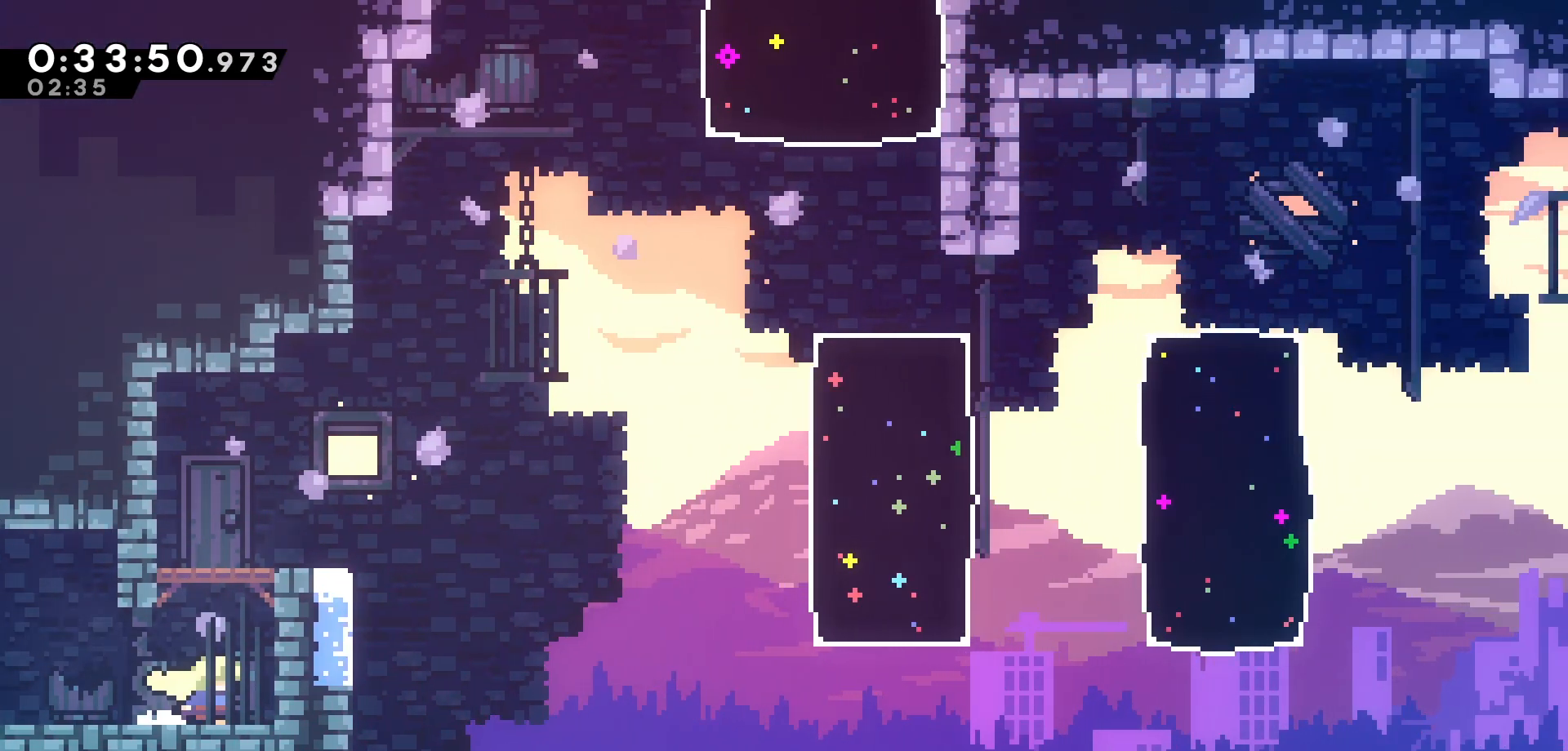
{"keys": ["right"], "events": [[33, "jump", "down"], [100, "right", "up"], [150, "jump", "up"], [166, "jump", "down"], [316, "grab", "up"], [316, "jump", "up"], [366, "right", "down"]]}
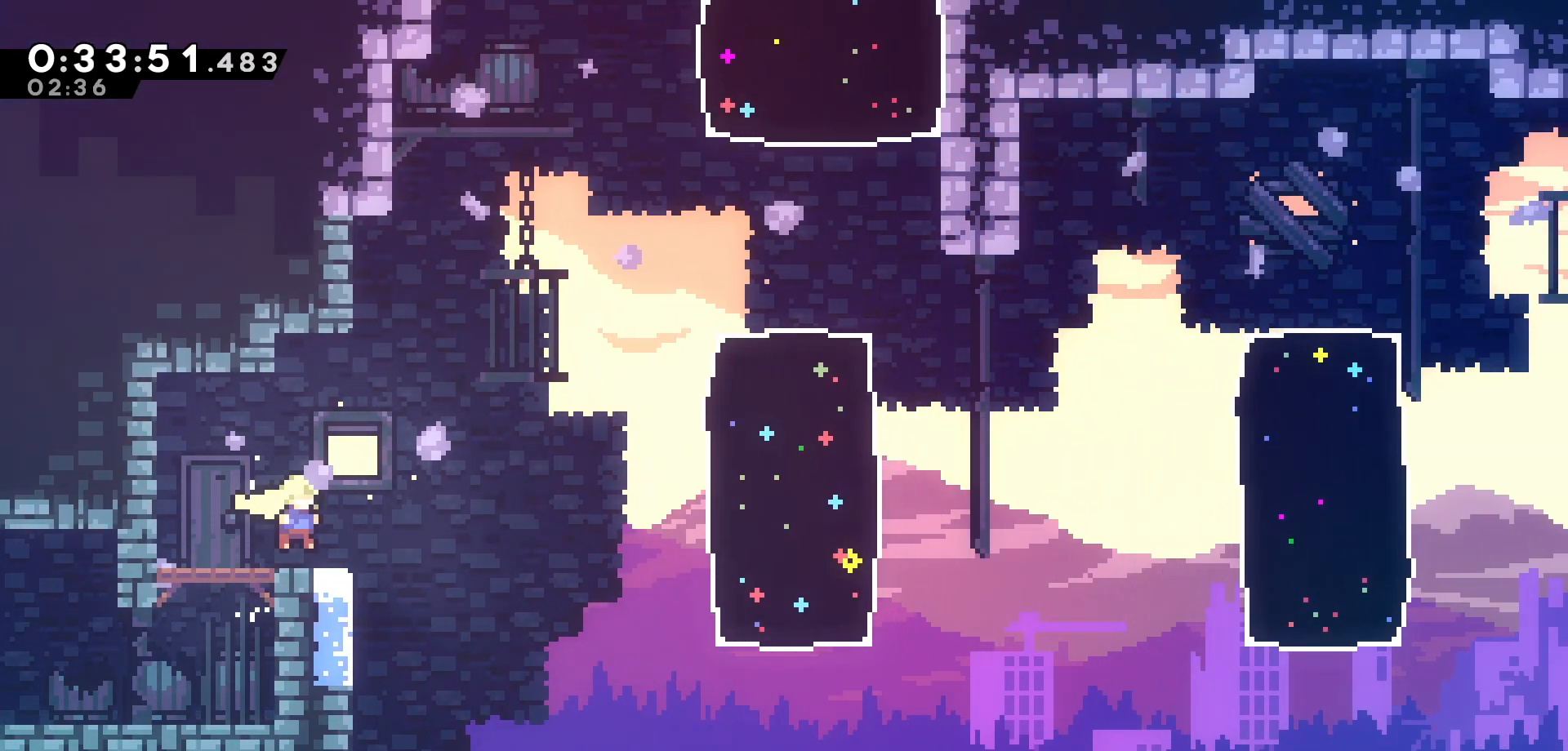
{"keys": ["dash", "right", "up"], "events": [[83, "jump", "down"], [250, "jump", "up"], [316, "up", "down"], [416, "dash", "down"]]}
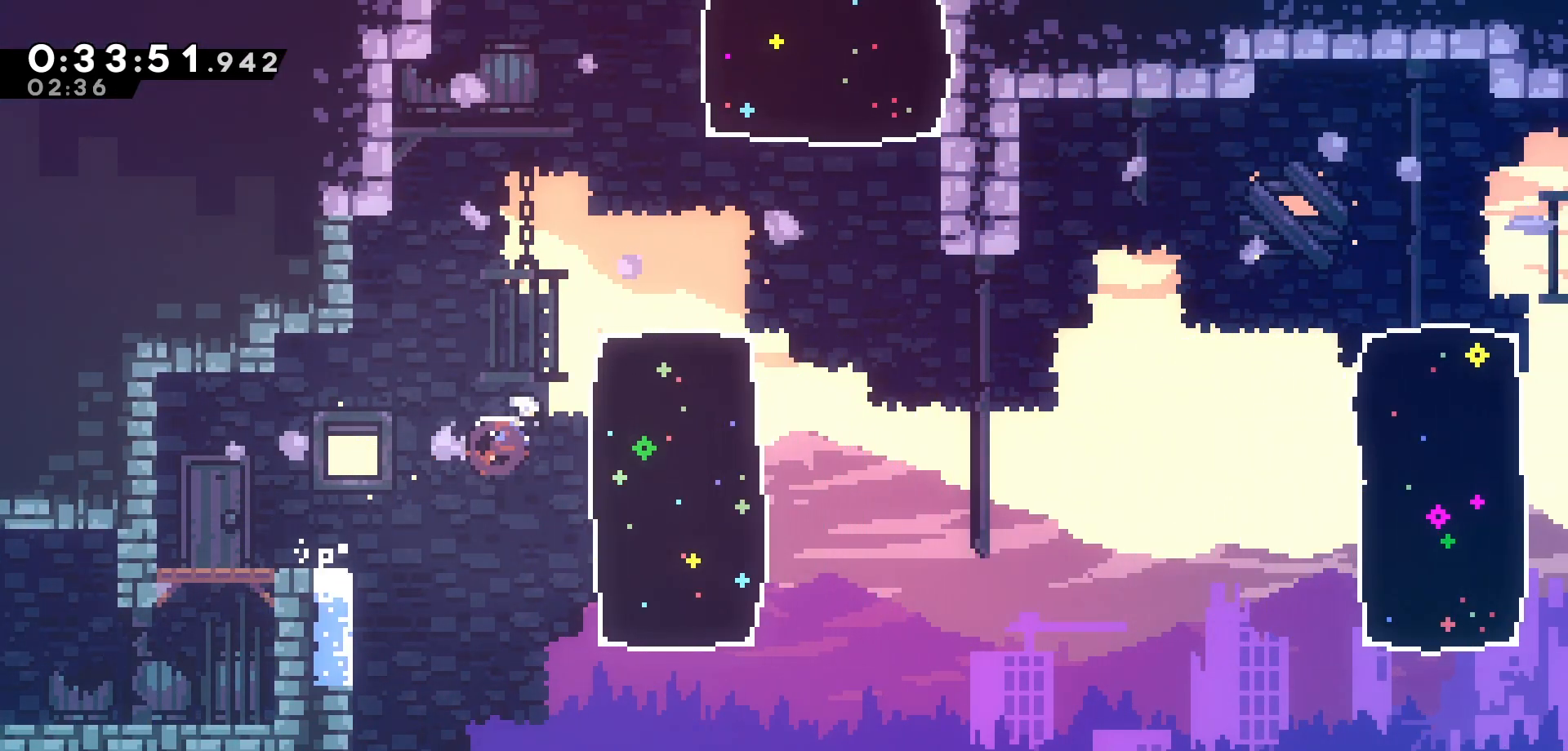
{"keys": ["dash", "up"], "events": [[50, "dash", "up"], [416, "right", "up"], [466, "dash", "down"]]}
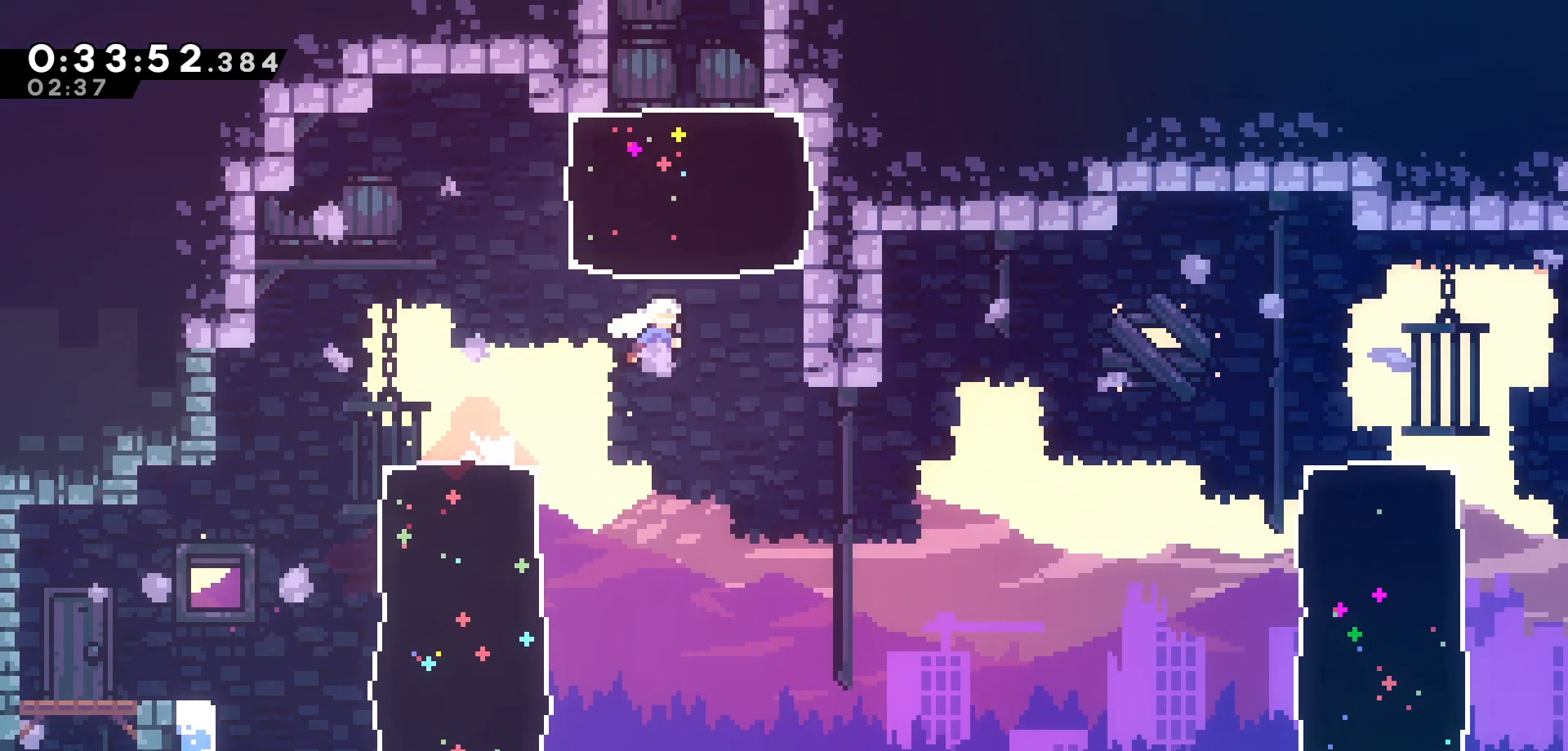
{"keys": ["up"], "events": [[83, "dash", "up"]]}
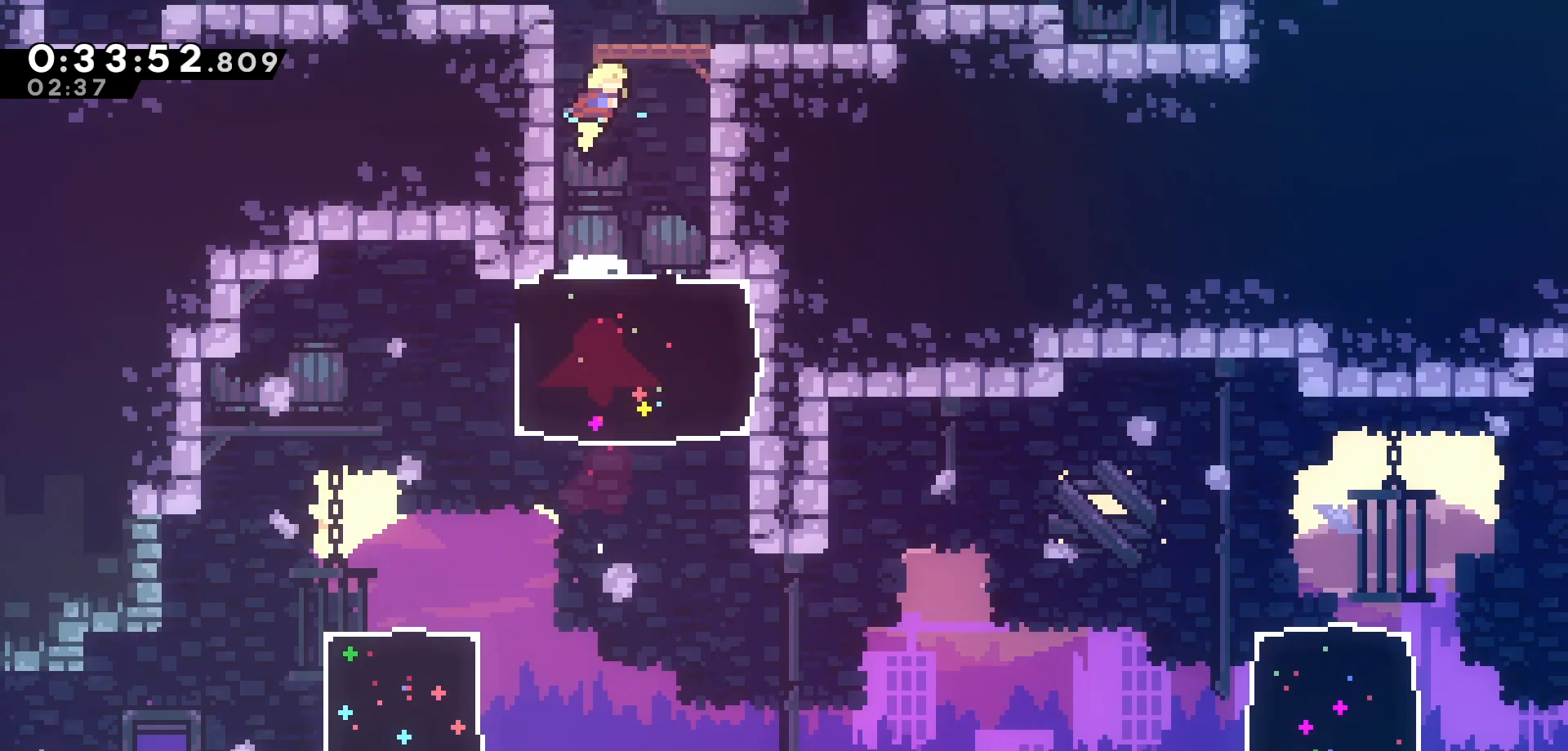
{"keys": ["left", "up"], "events": [[500, "left", "down"]]}
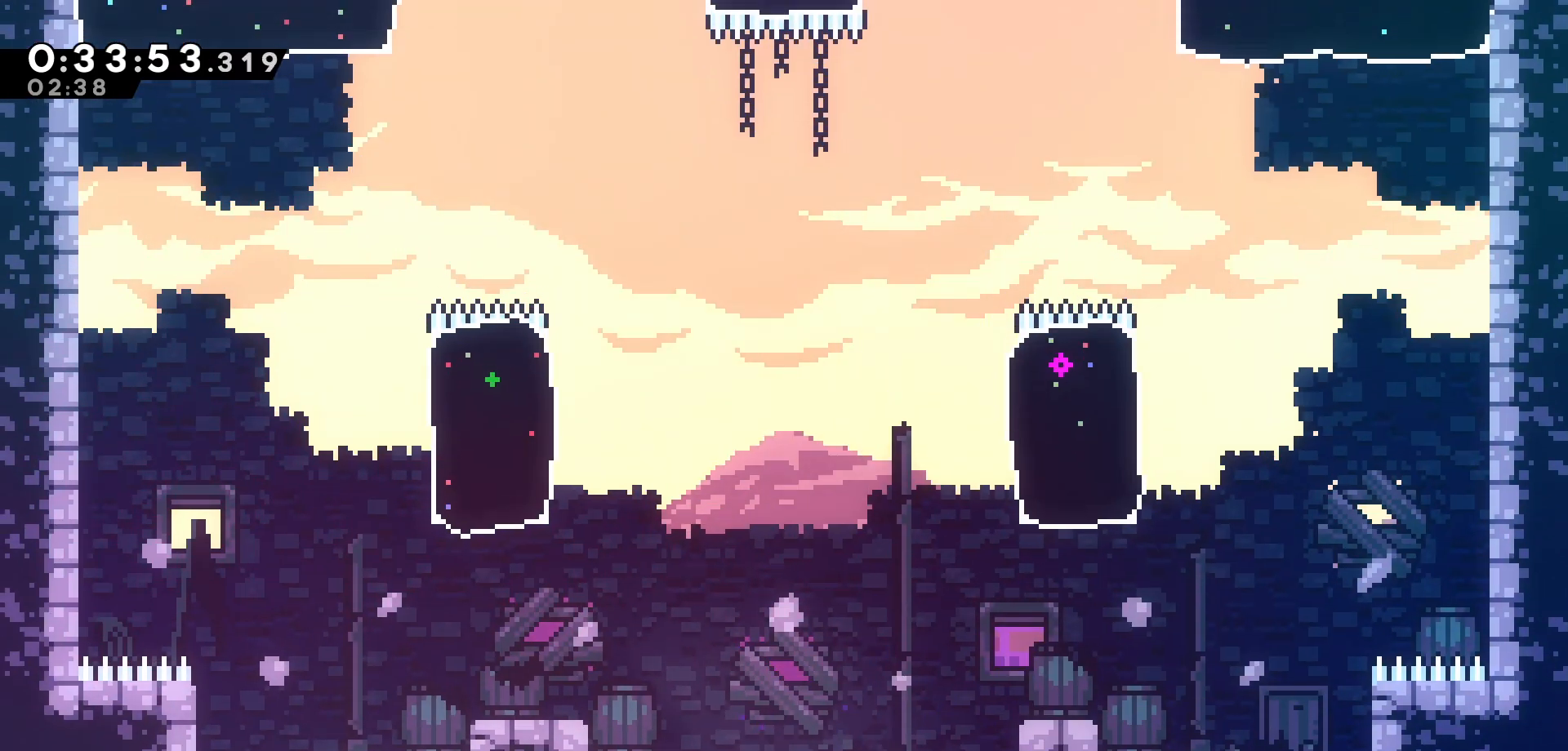
{"keys": [], "events": [[16, "up", "up"], [416, "left", "up"]]}
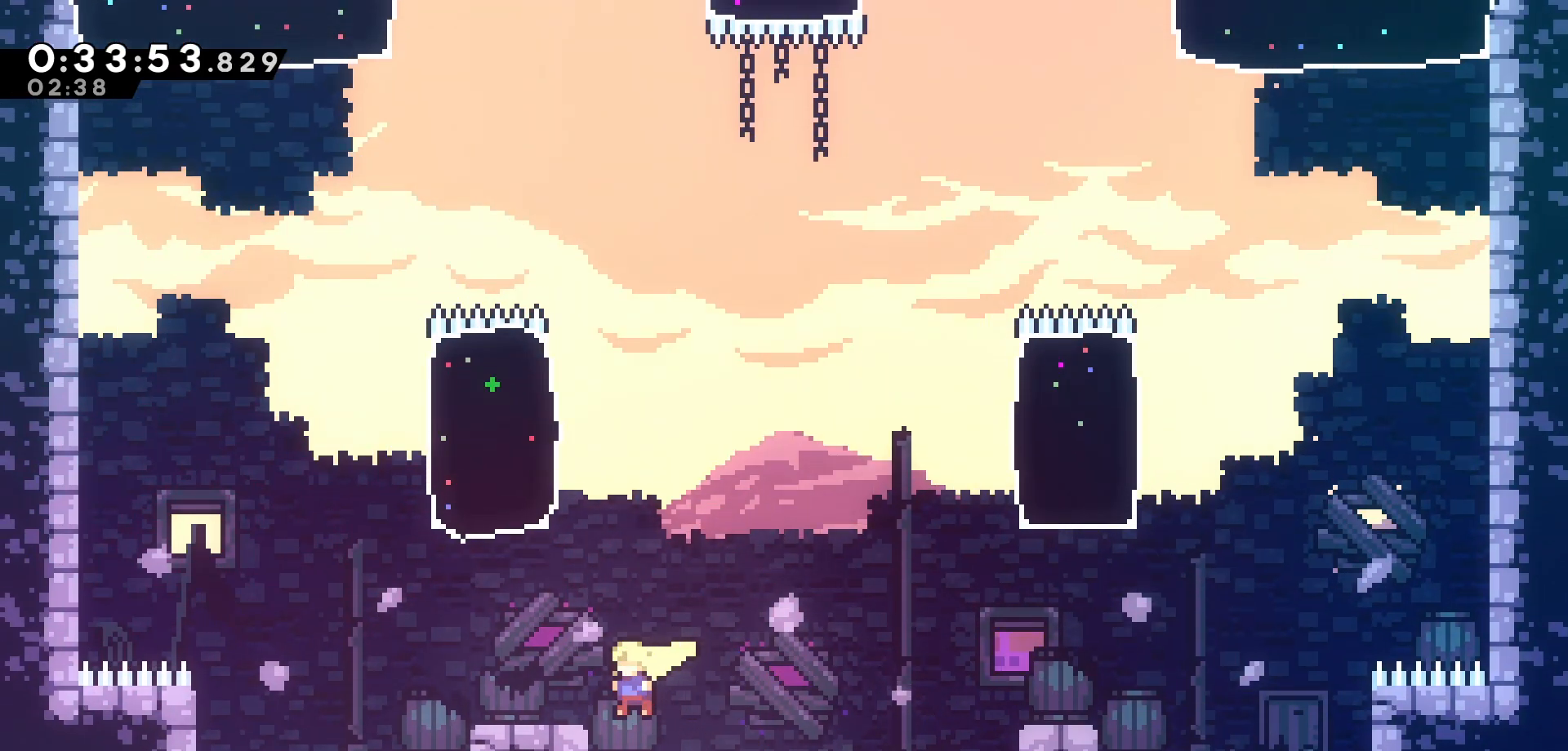
{"keys": ["jump"], "events": [[116, "jump", "down"], [116, "left", "down"], [216, "jump", "up"], [433, "jump", "down"], [433, "left", "up"]]}
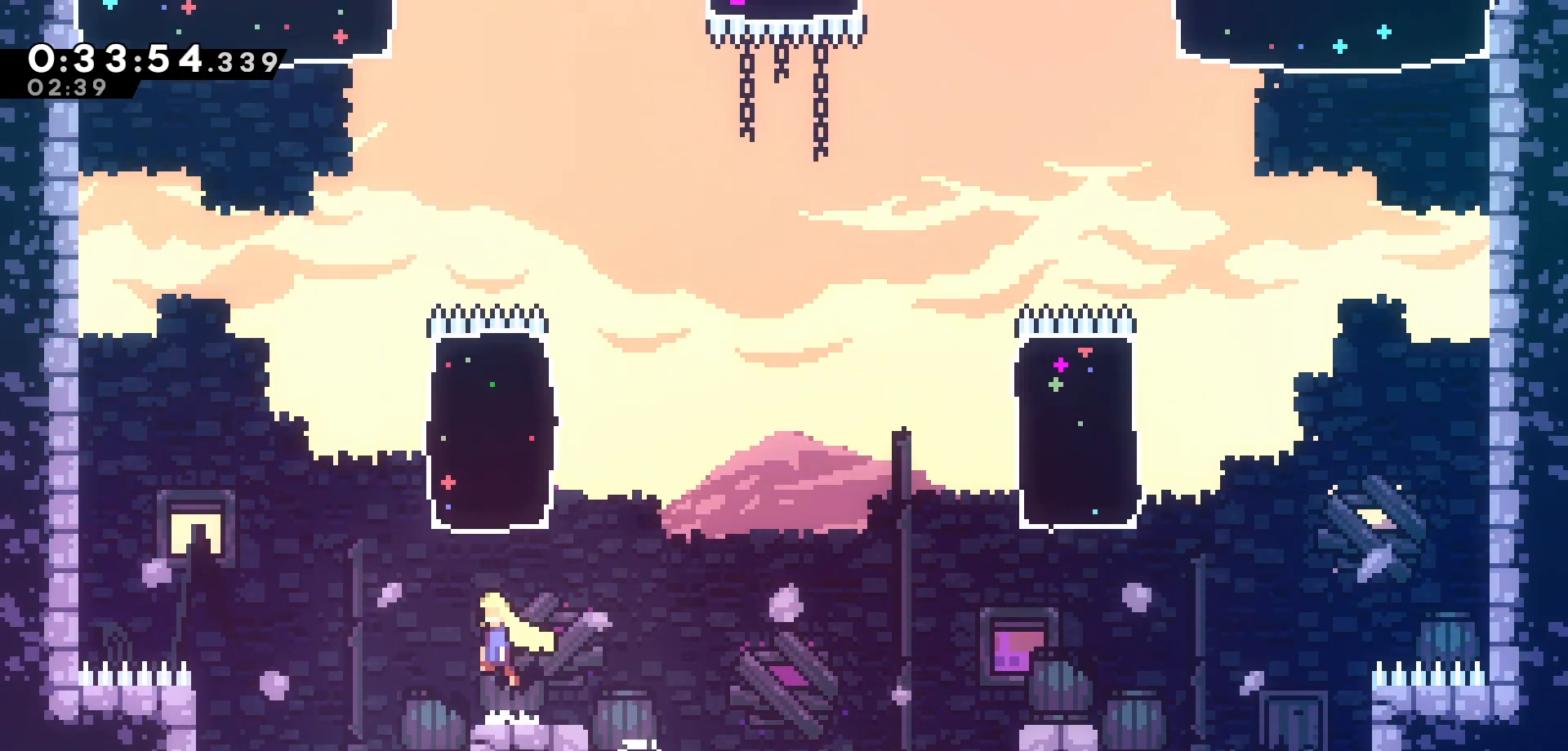
{"keys": ["left"], "events": [[50, "up", "down"], [83, "jump", "up"], [133, "dash", "down"], [283, "dash", "up"], [383, "left", "down"], [400, "up", "up"]]}
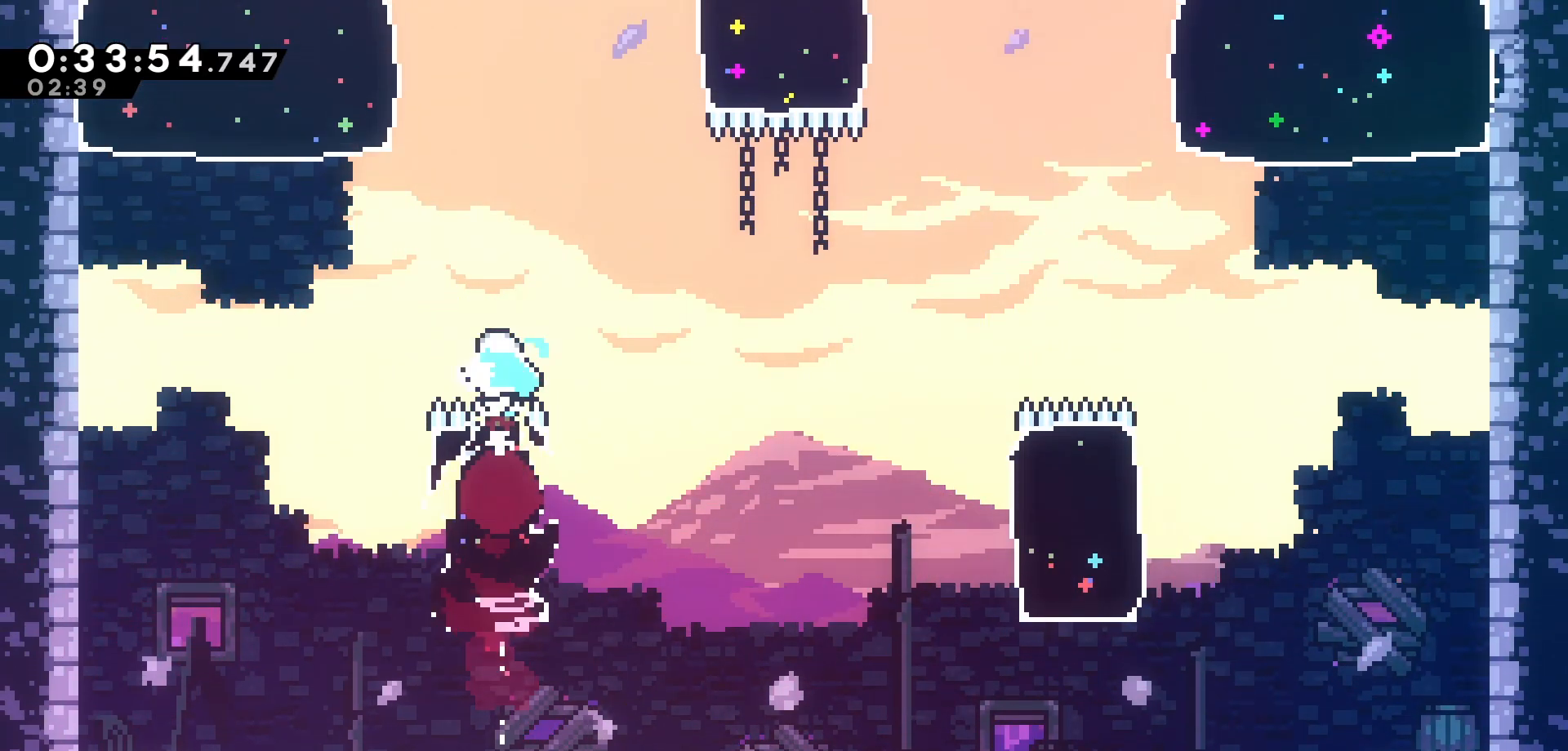
{"keys": ["up"], "events": [[350, "up", "down"], [366, "dash", "down"], [383, "left", "up"], [500, "dash", "up"]]}
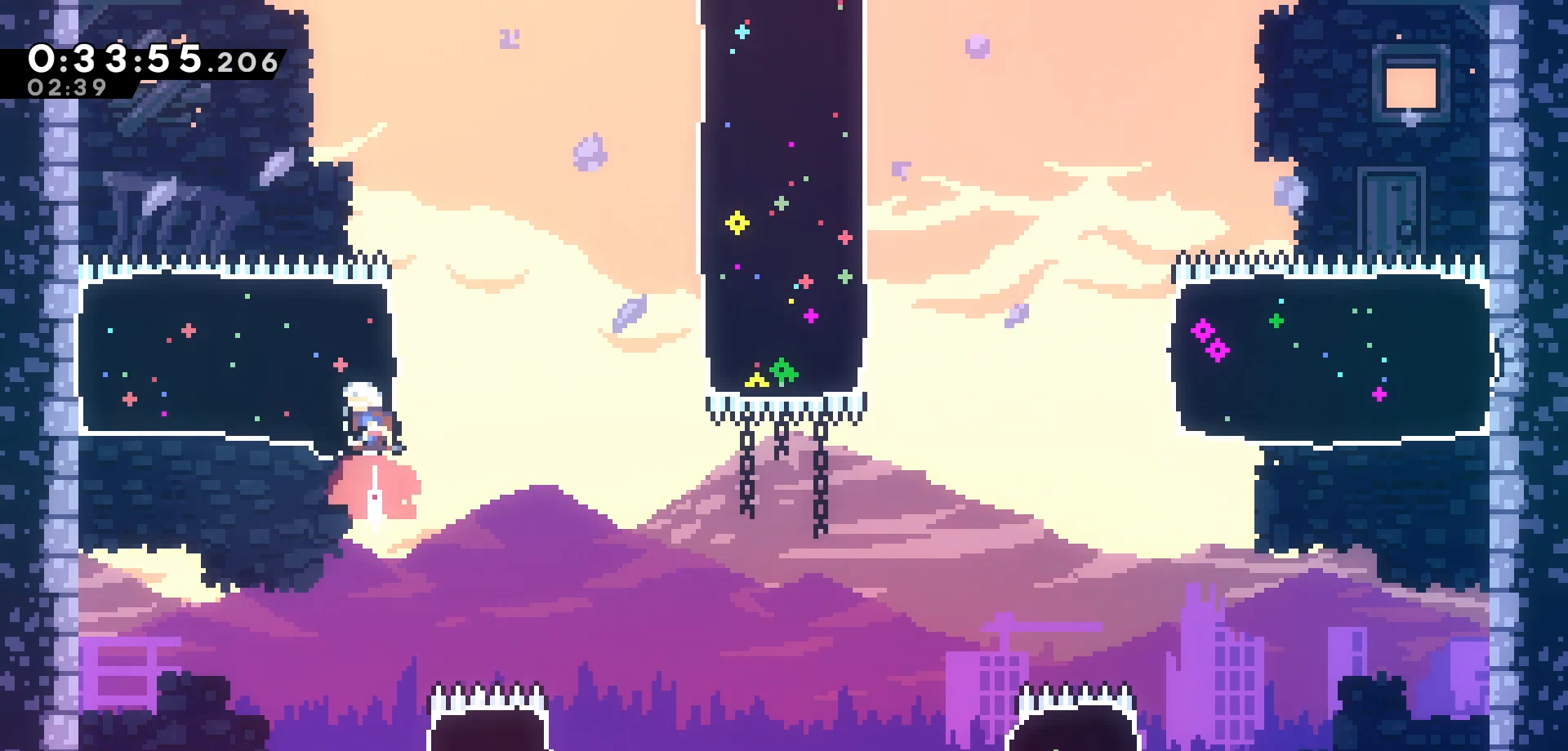
{"keys": ["right", "up"], "events": [[166, "right", "down"]]}
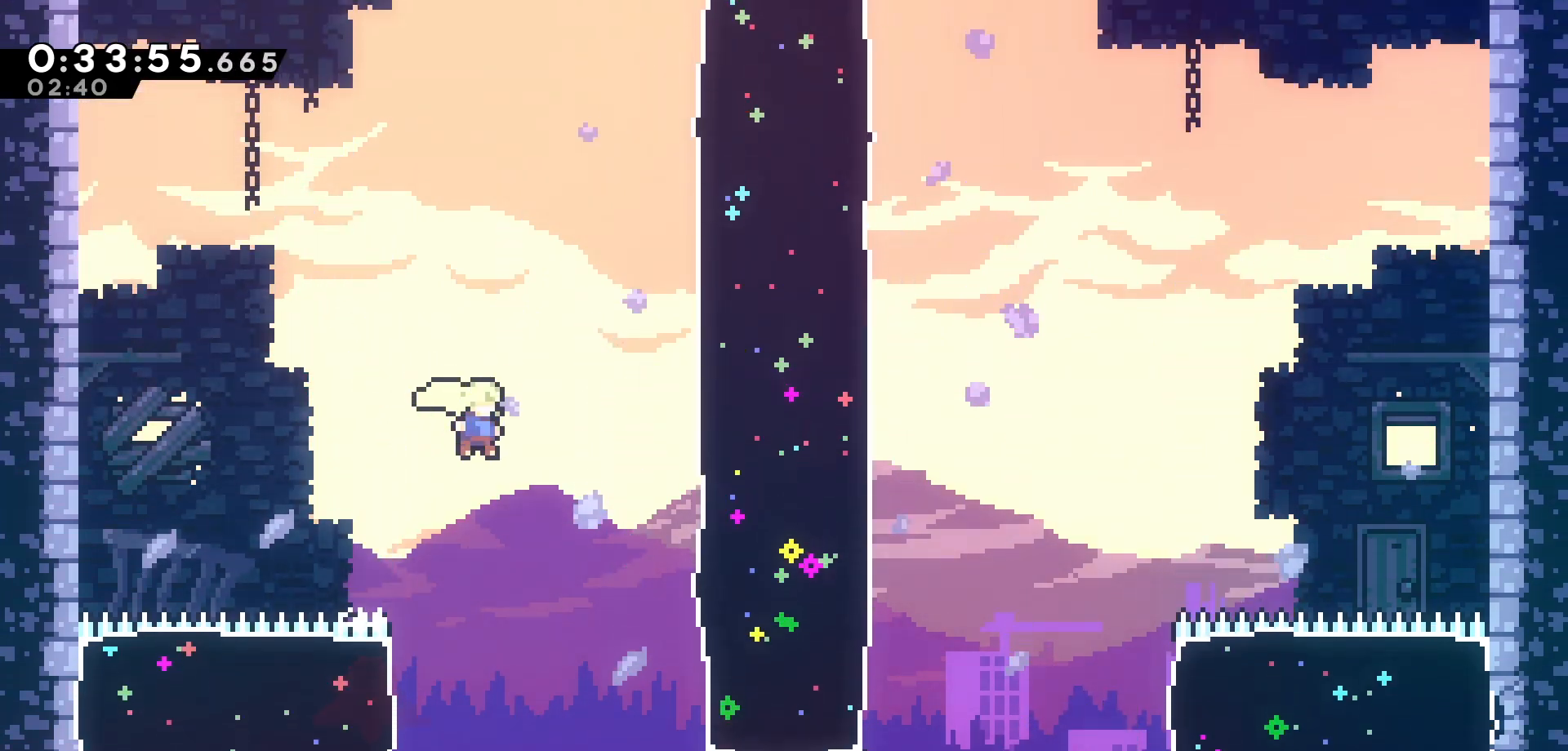
{"keys": ["grab", "left"], "events": [[150, "dash", "down"], [300, "dash", "up"], [450, "grab", "down"], [466, "left", "down"], [466, "right", "up"], [466, "up", "up"]]}
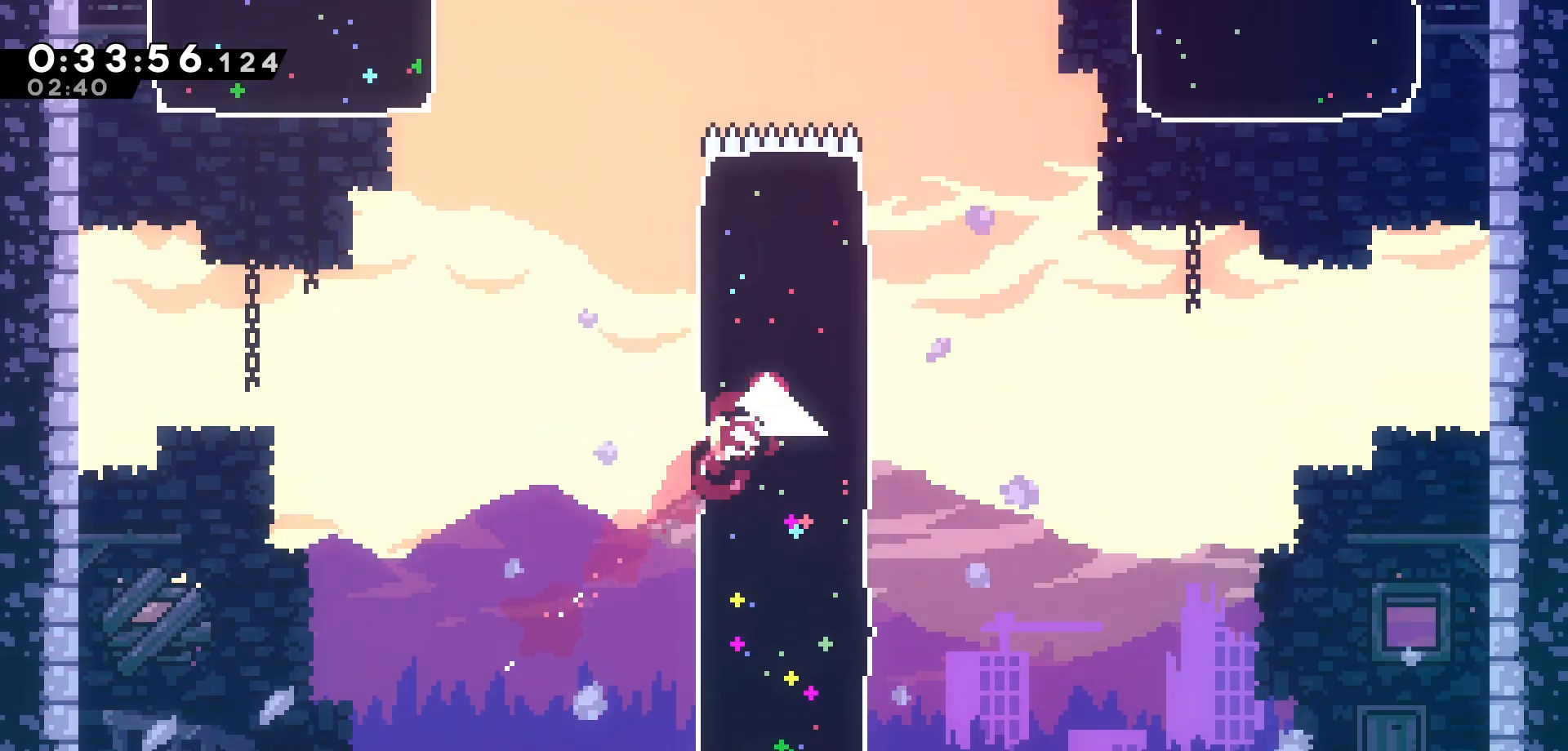
{"keys": ["grab", "up"], "events": [[283, "up", "down"], [366, "left", "up"]]}
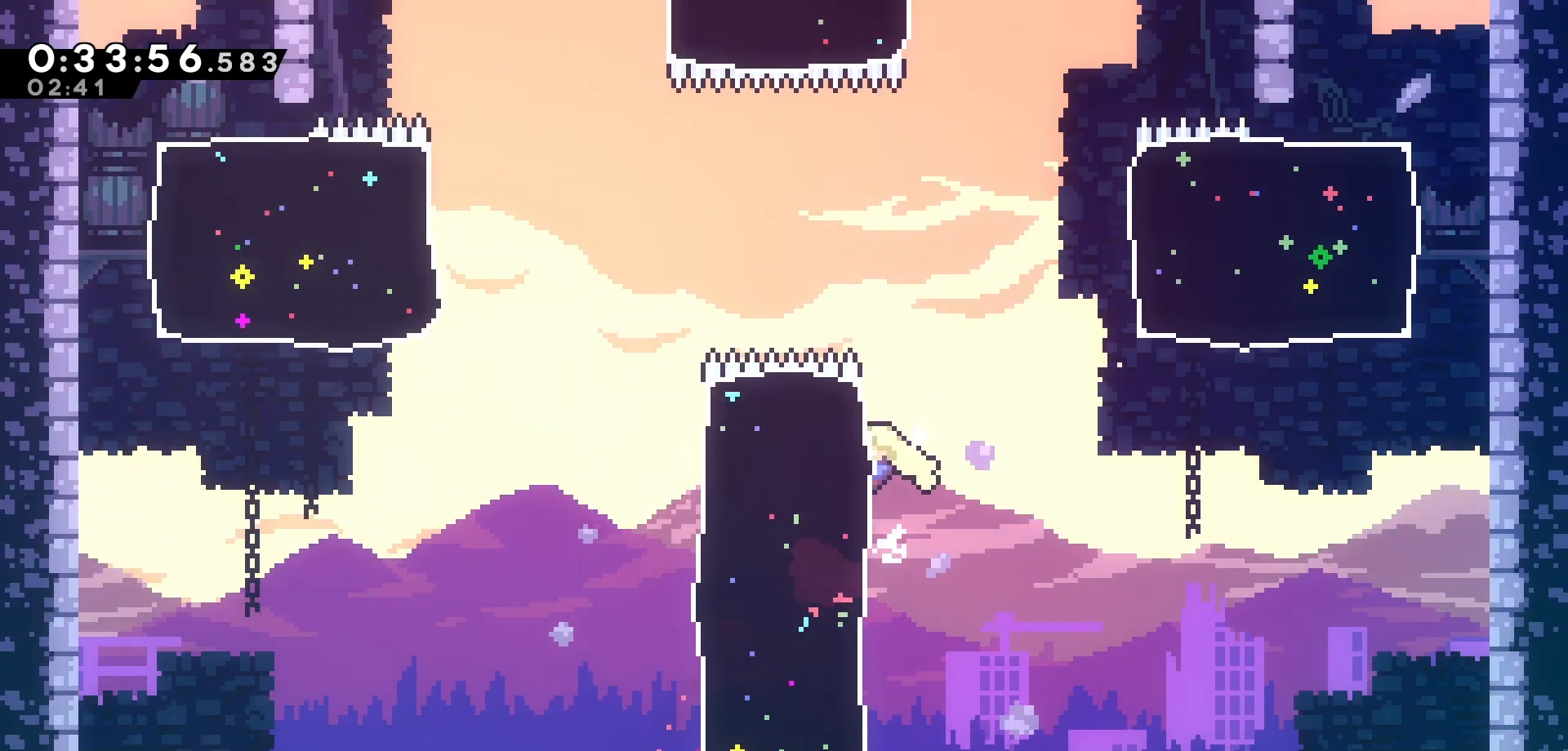
{"keys": ["grab", "up"], "events": []}
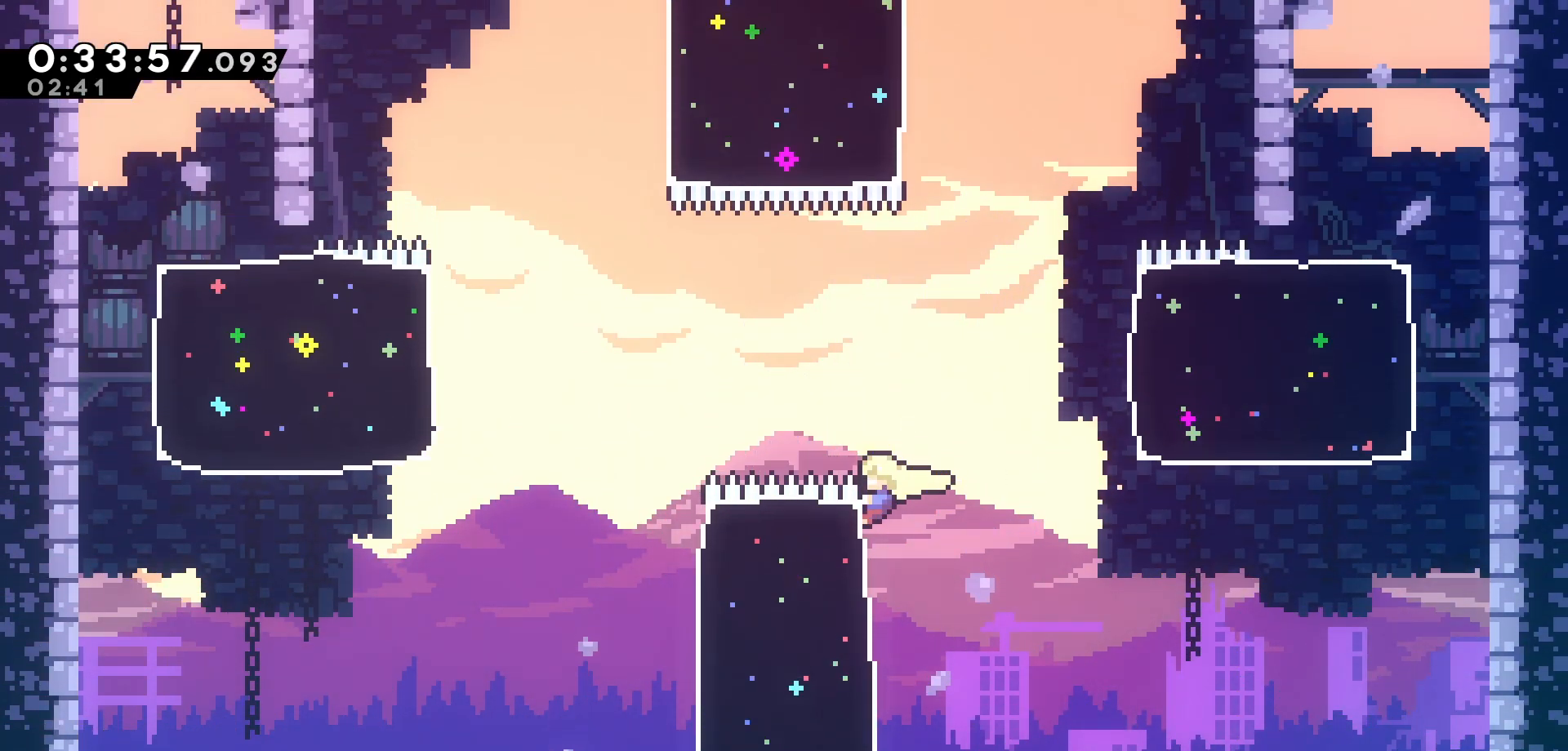
{"keys": ["right"], "events": [[33, "up", "up"], [283, "right", "down"], [350, "jump", "down"], [483, "grab", "up"], [500, "jump", "up"]]}
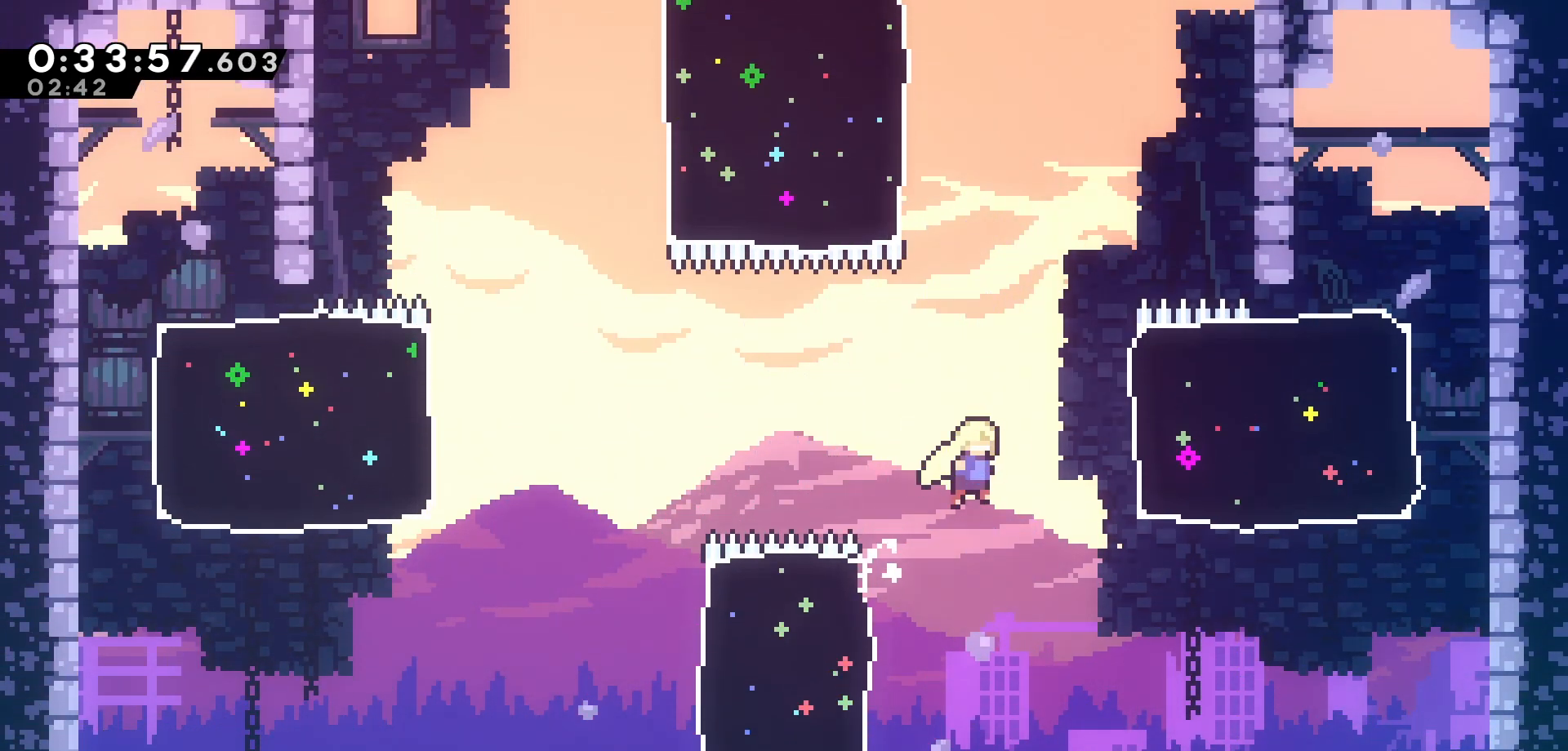
{"keys": ["dash", "up"], "events": [[433, "up", "down"], [466, "dash", "down"], [466, "right", "up"]]}
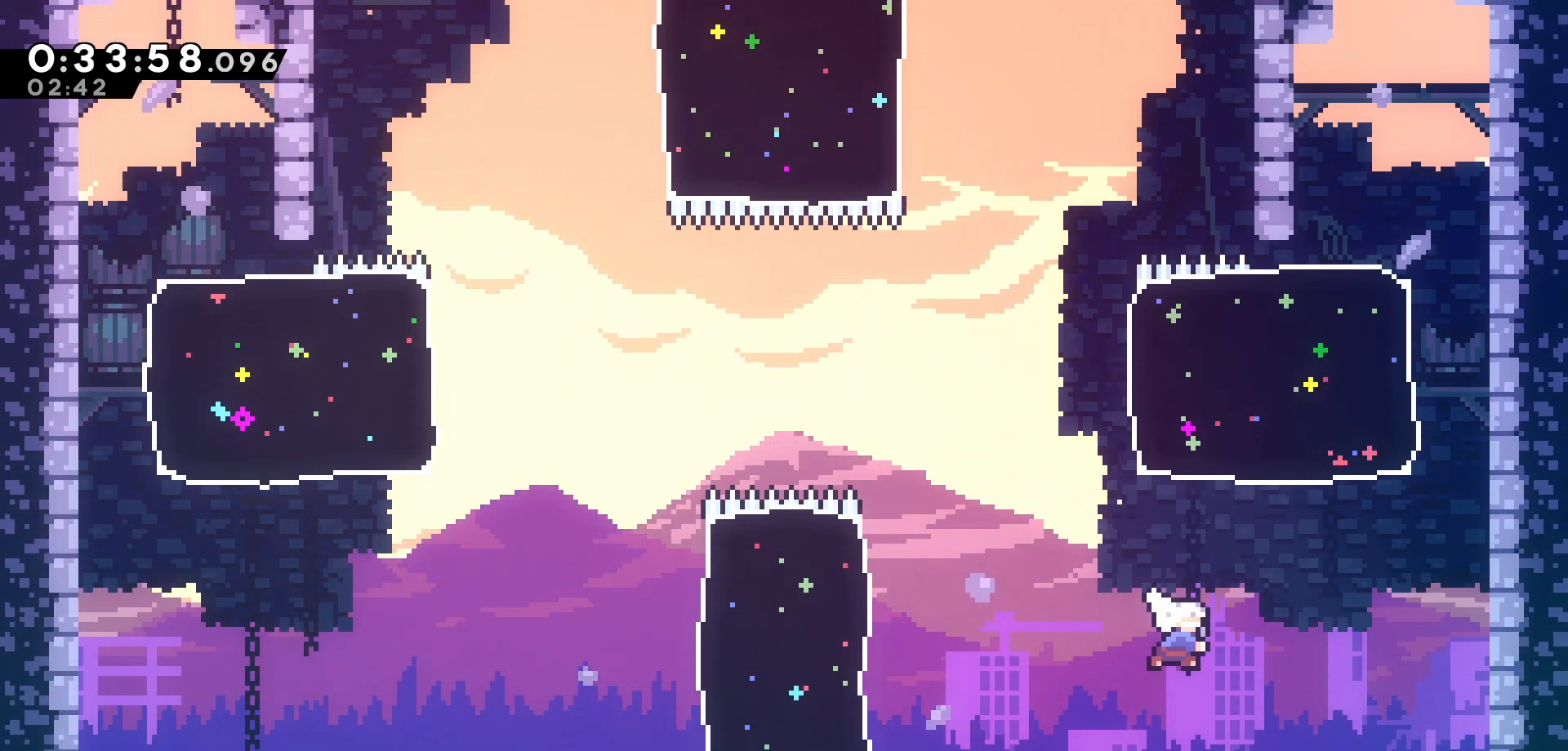
{"keys": ["left", "up"], "events": [[116, "dash", "up"], [366, "left", "down"]]}